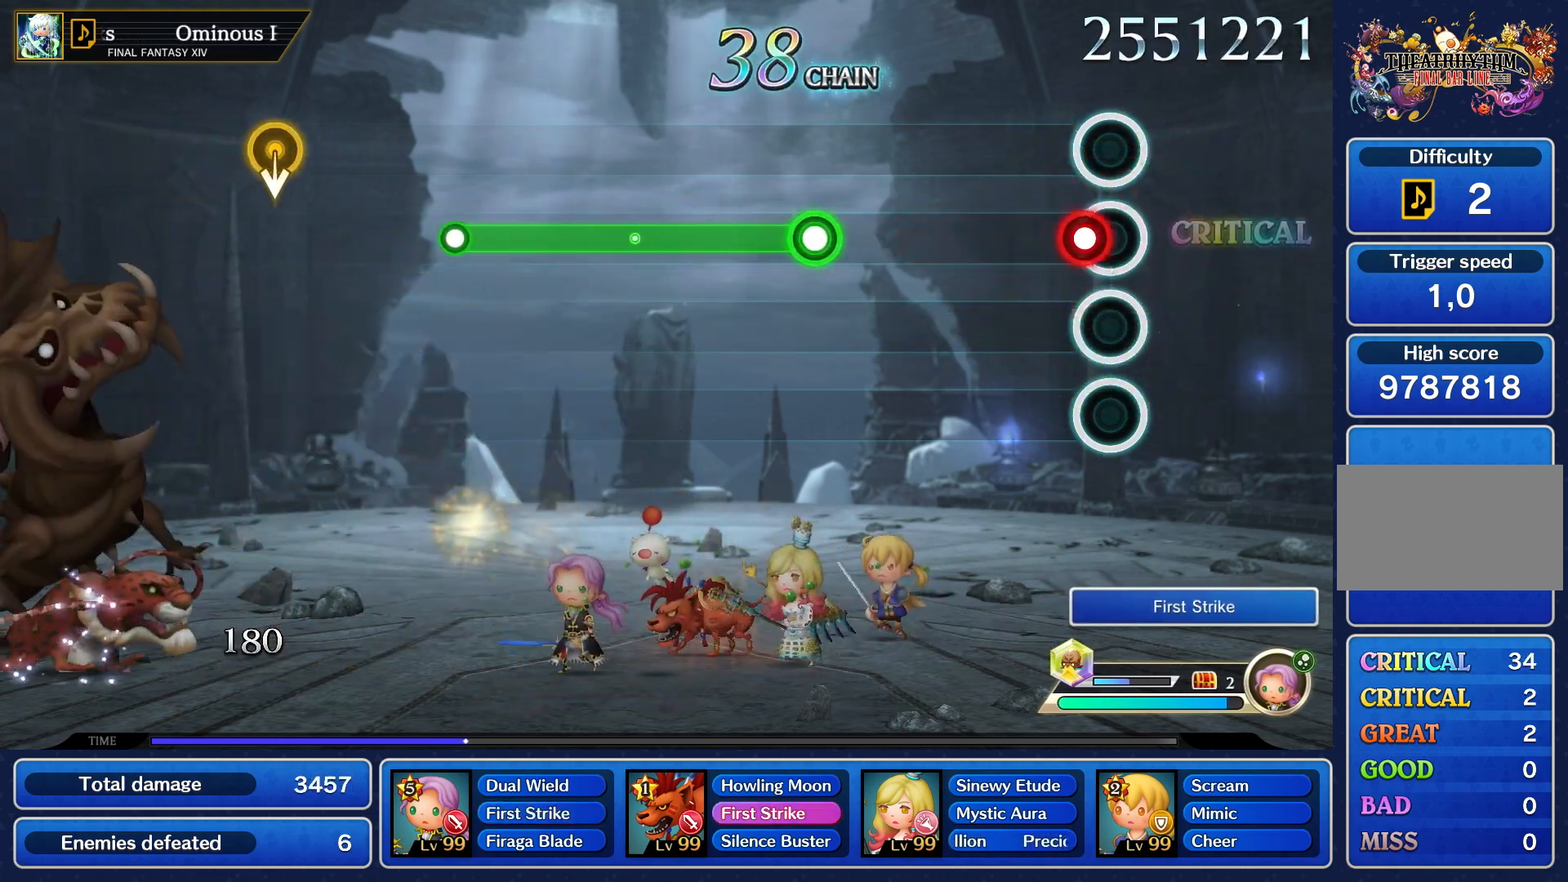
Gameplay with a controller (PlayStation layout); each line is a JSON object with the inputs held at the frame after it. "events" lists button and stick changes between this image and that frame as [ms after this image, input, new state], when the widget could be followed in between. Not read: L3 R3 left_stick.
{"buttons": [], "right_stick": "center", "events": [[83, "R1", "down"], [183, "R1", "up"]]}
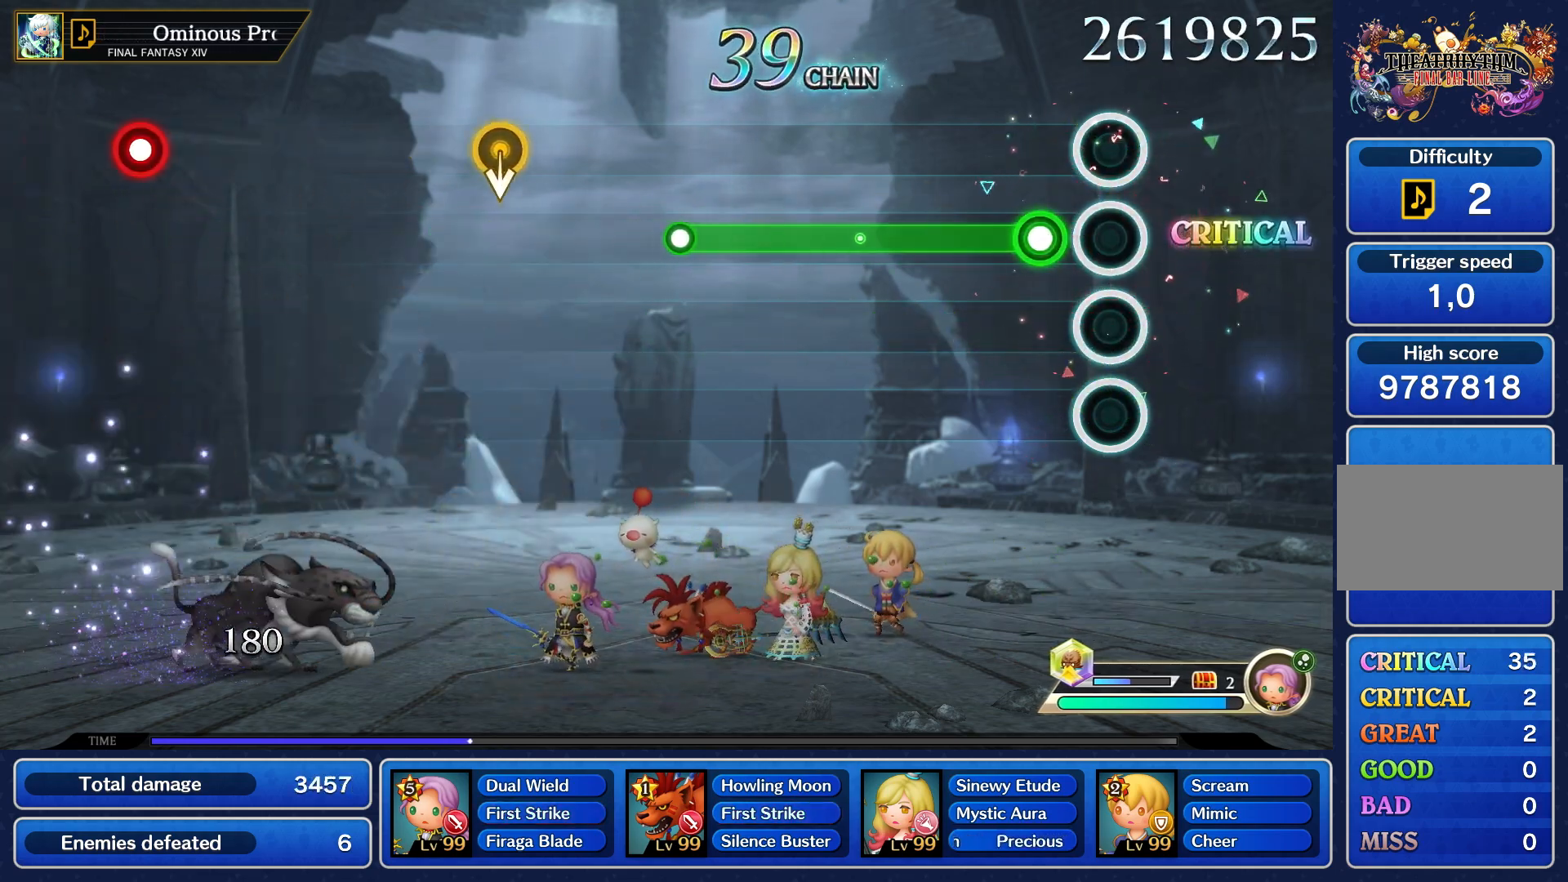
{"buttons": ["R1"], "right_stick": "center", "events": [[183, "R1", "down"]]}
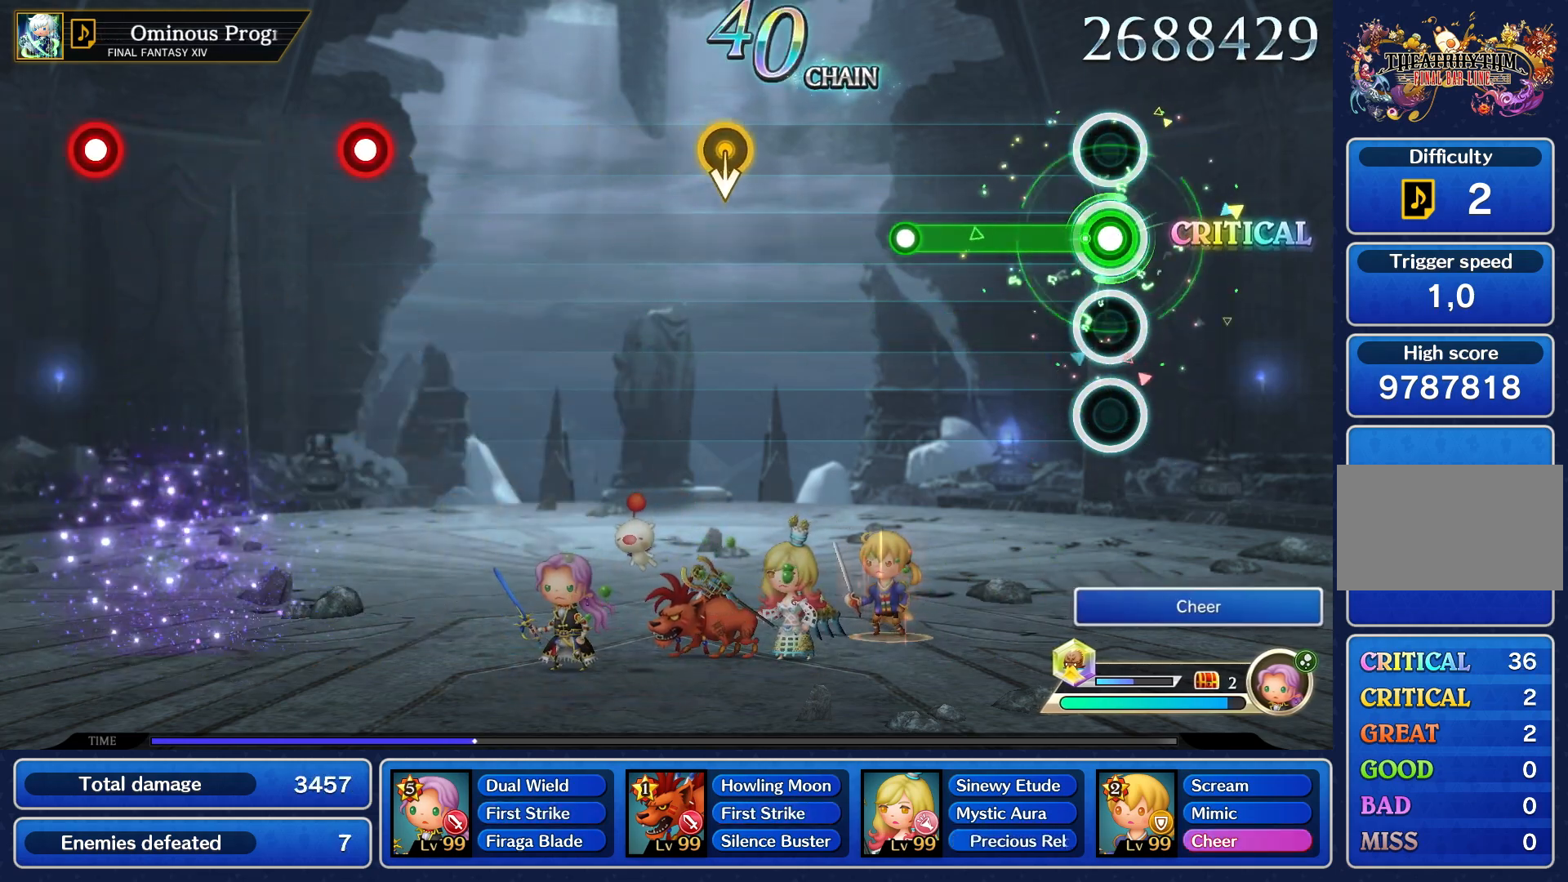
{"buttons": [], "right_stick": "center", "events": [[467, "R1", "up"]]}
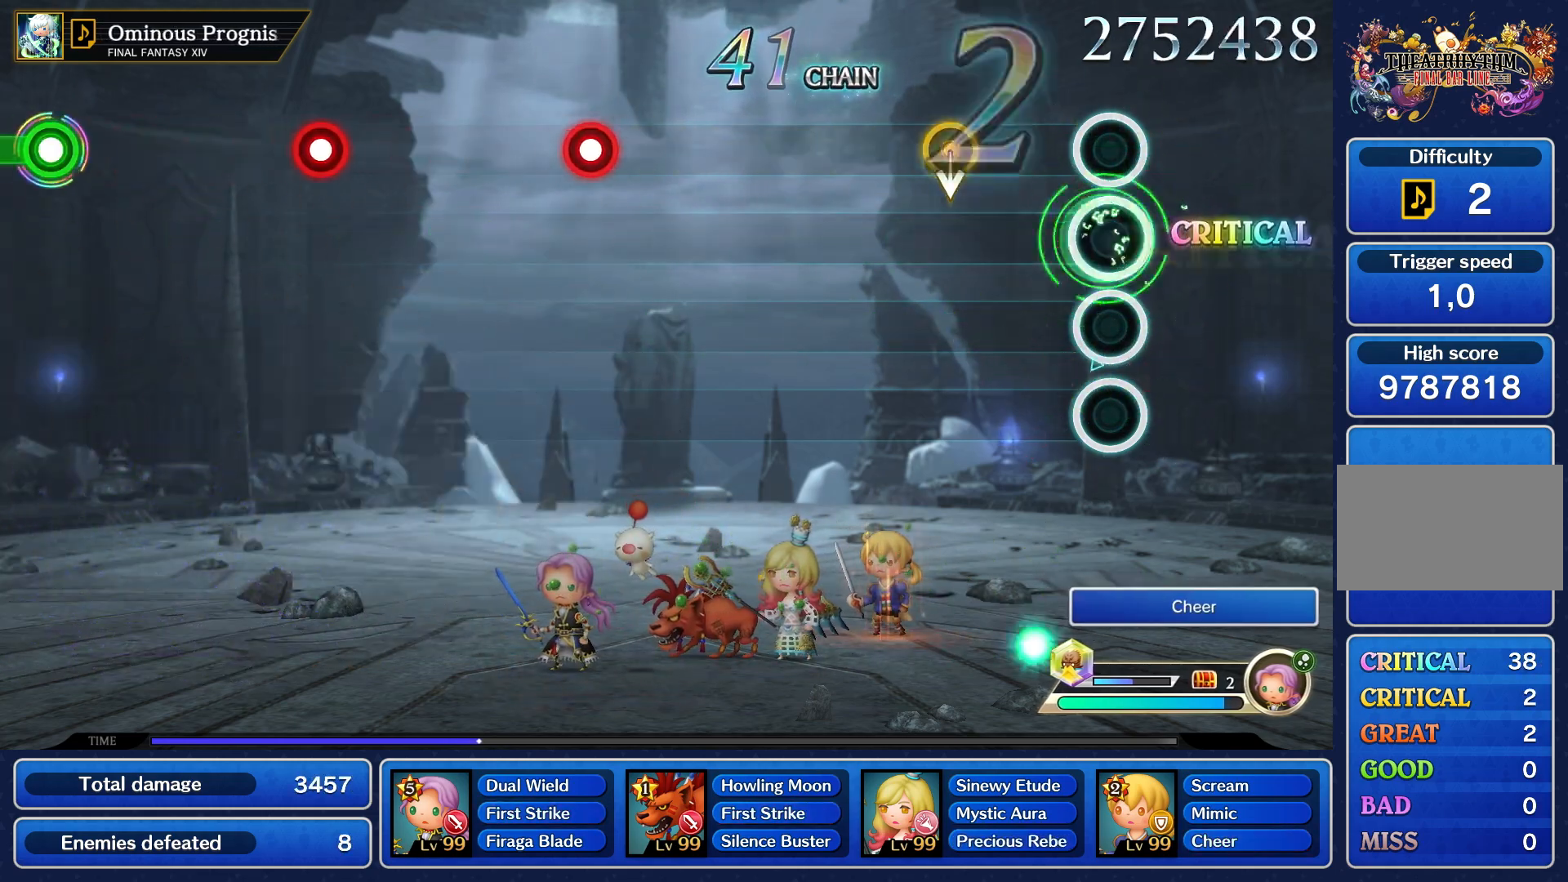
{"buttons": [], "right_stick": "center", "events": []}
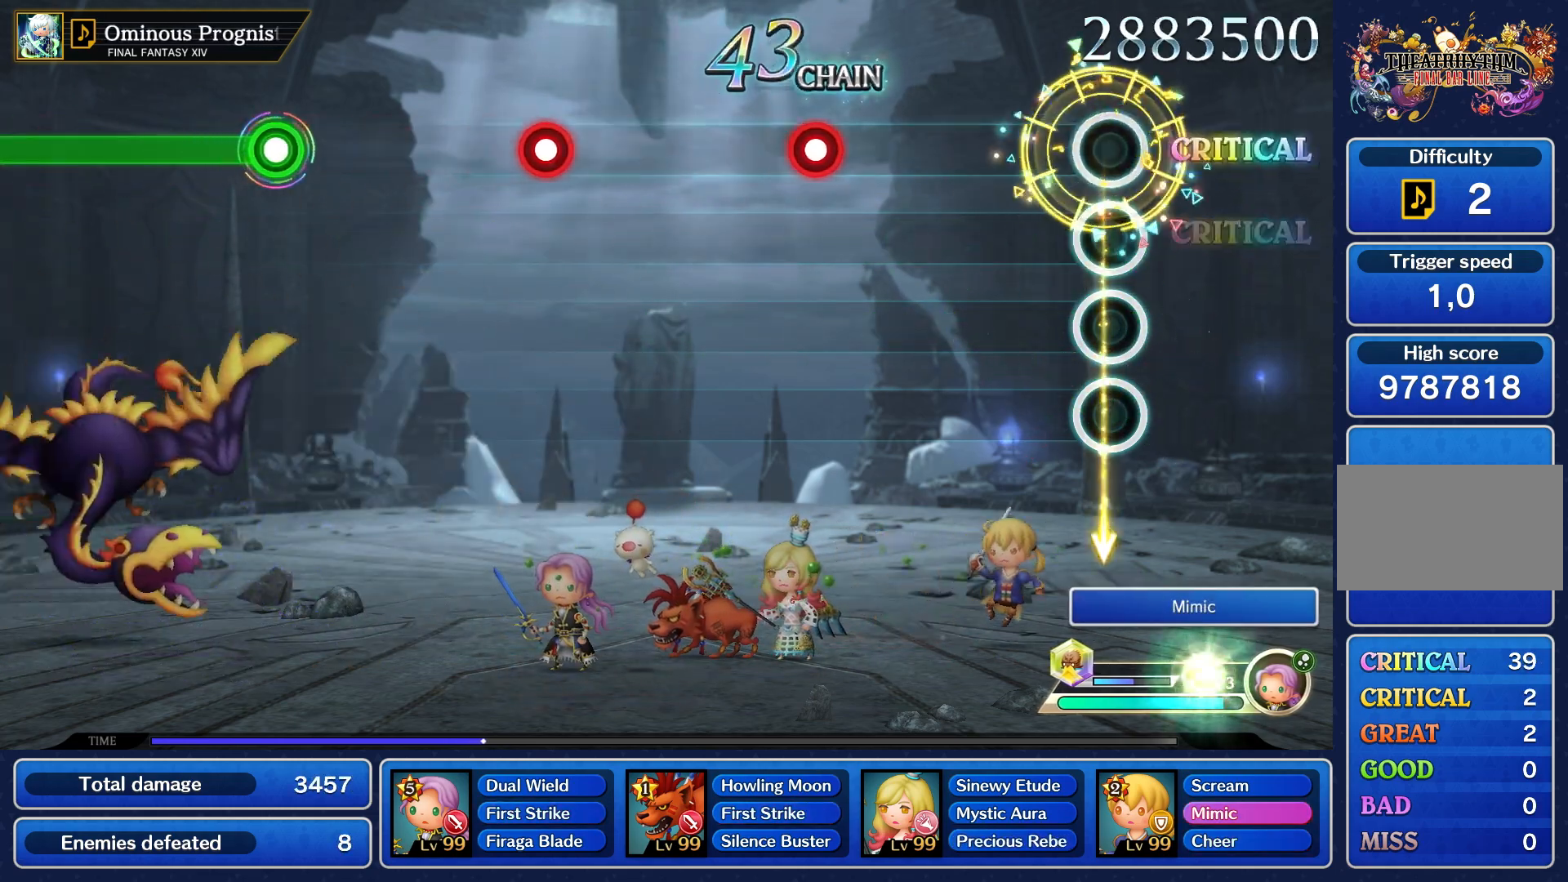
{"buttons": [], "right_stick": "center", "events": []}
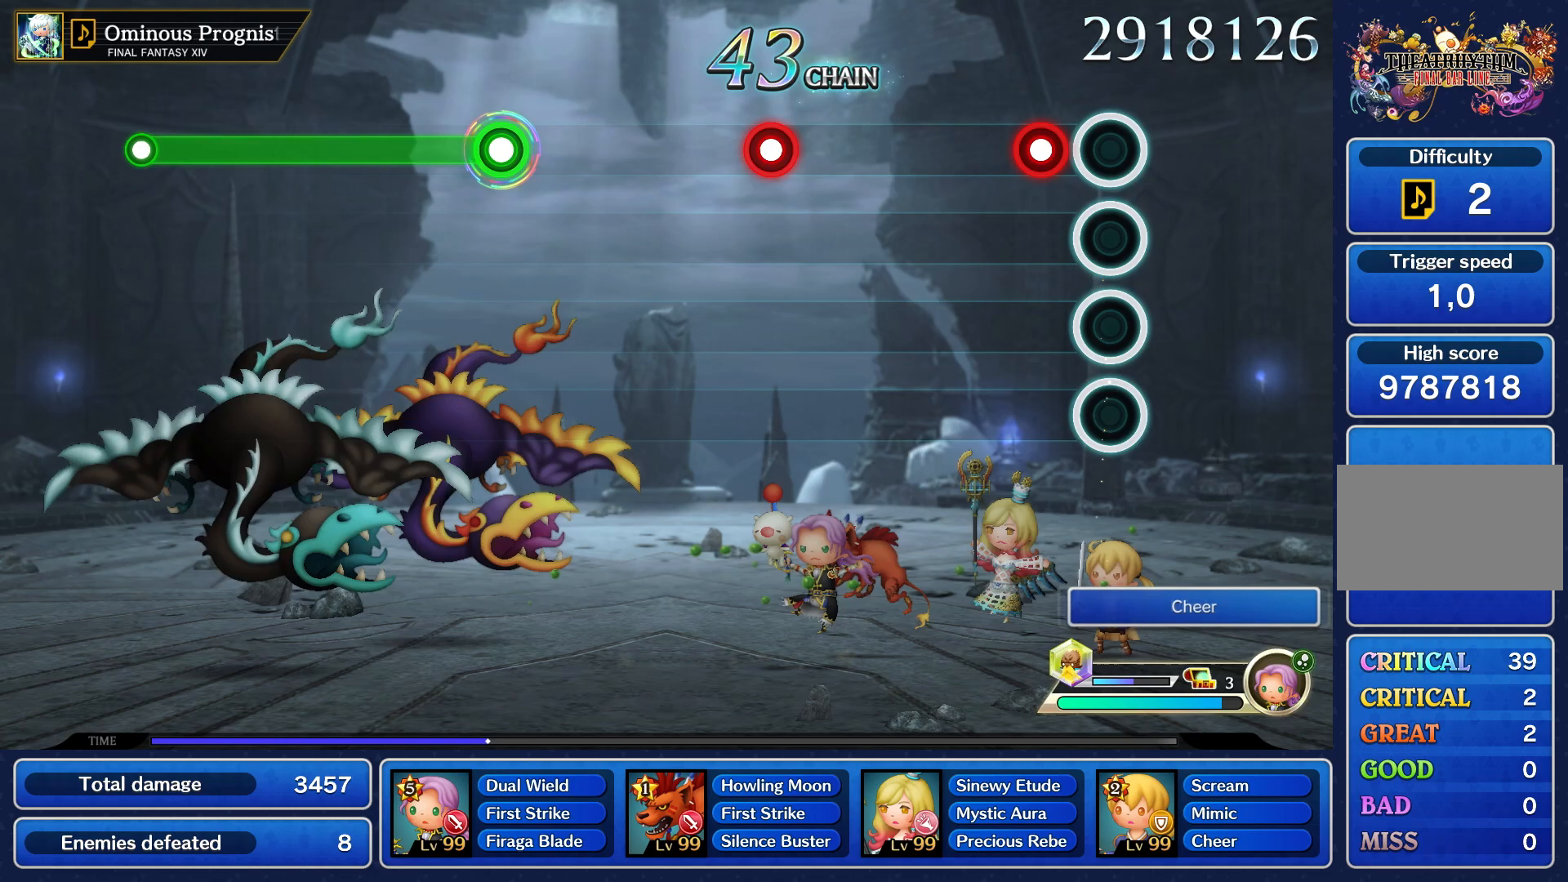
{"buttons": [], "right_stick": "center", "events": [[183, "R1", "down"], [283, "R1", "up"]]}
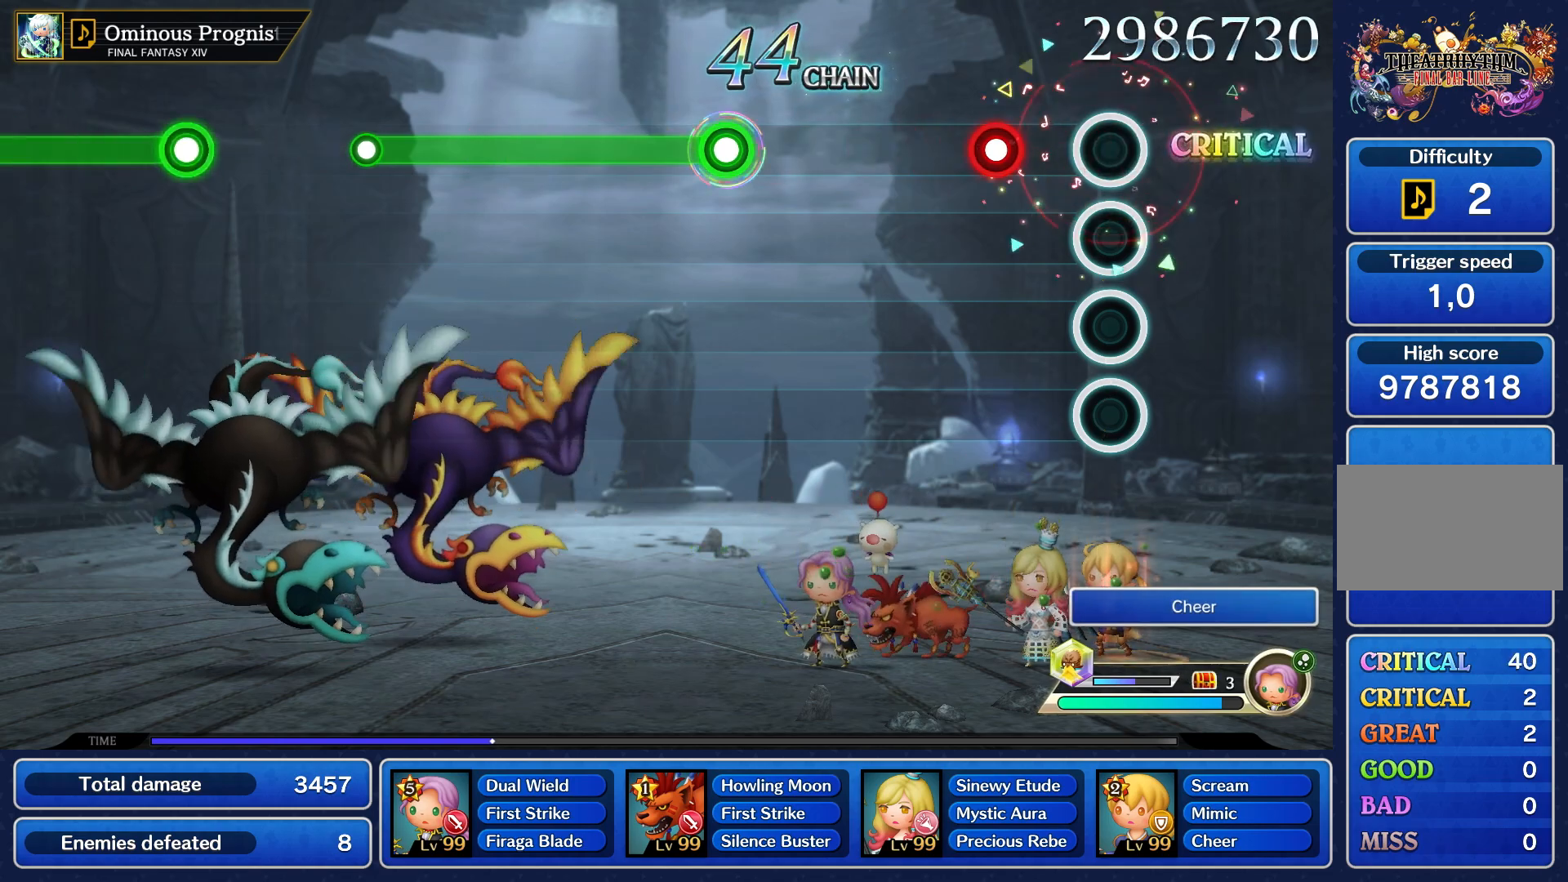
{"buttons": [], "right_stick": "center", "events": [[267, "R1", "down"], [367, "R1", "up"]]}
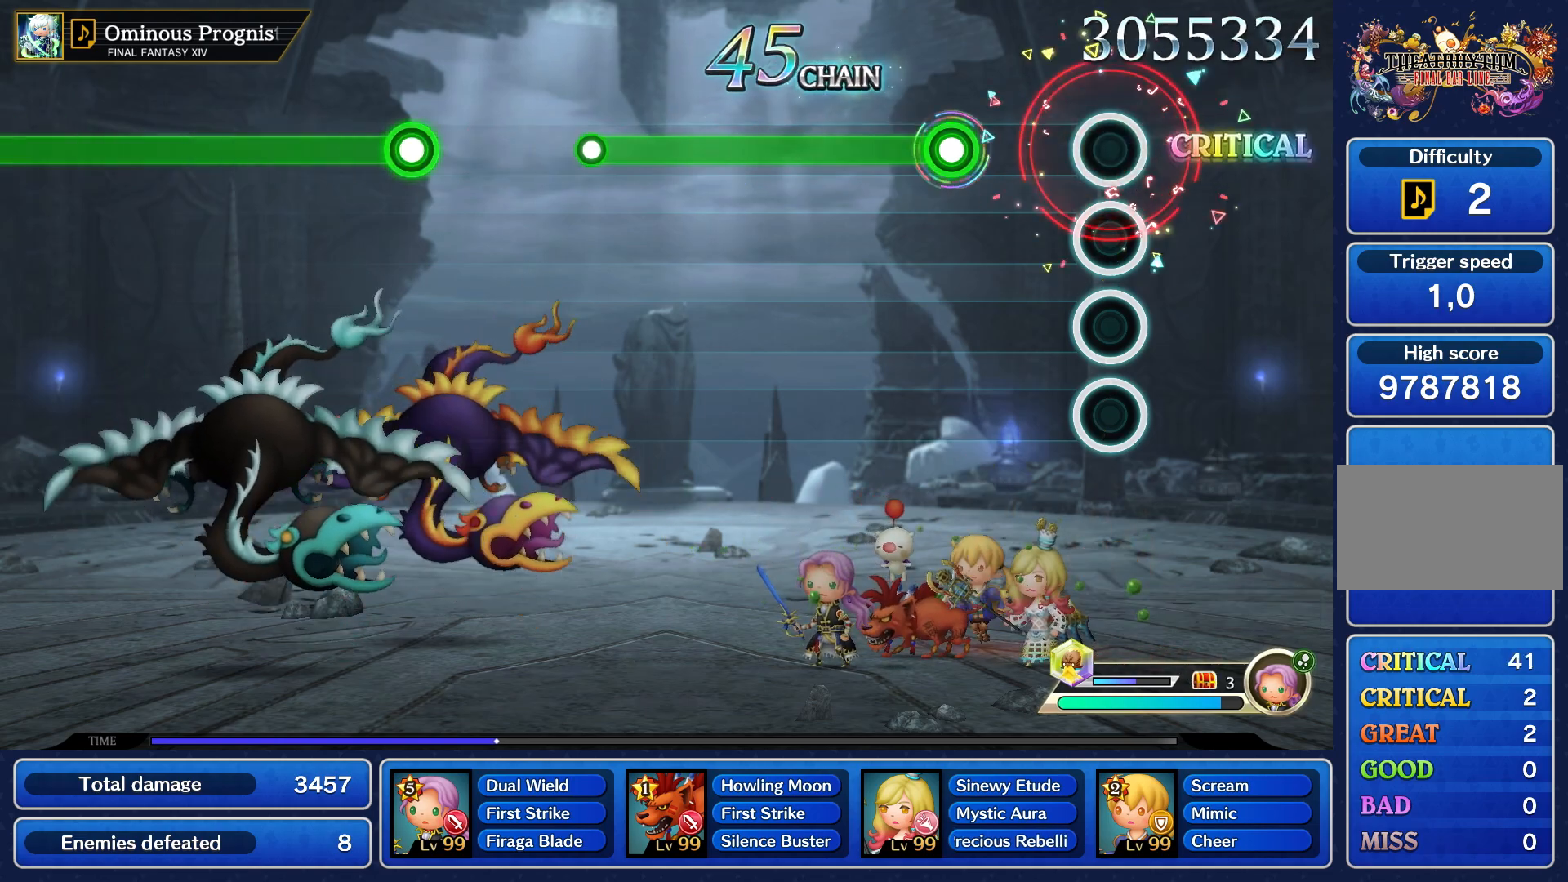
{"buttons": ["R1"], "right_stick": "center", "events": [[400, "R1", "down"]]}
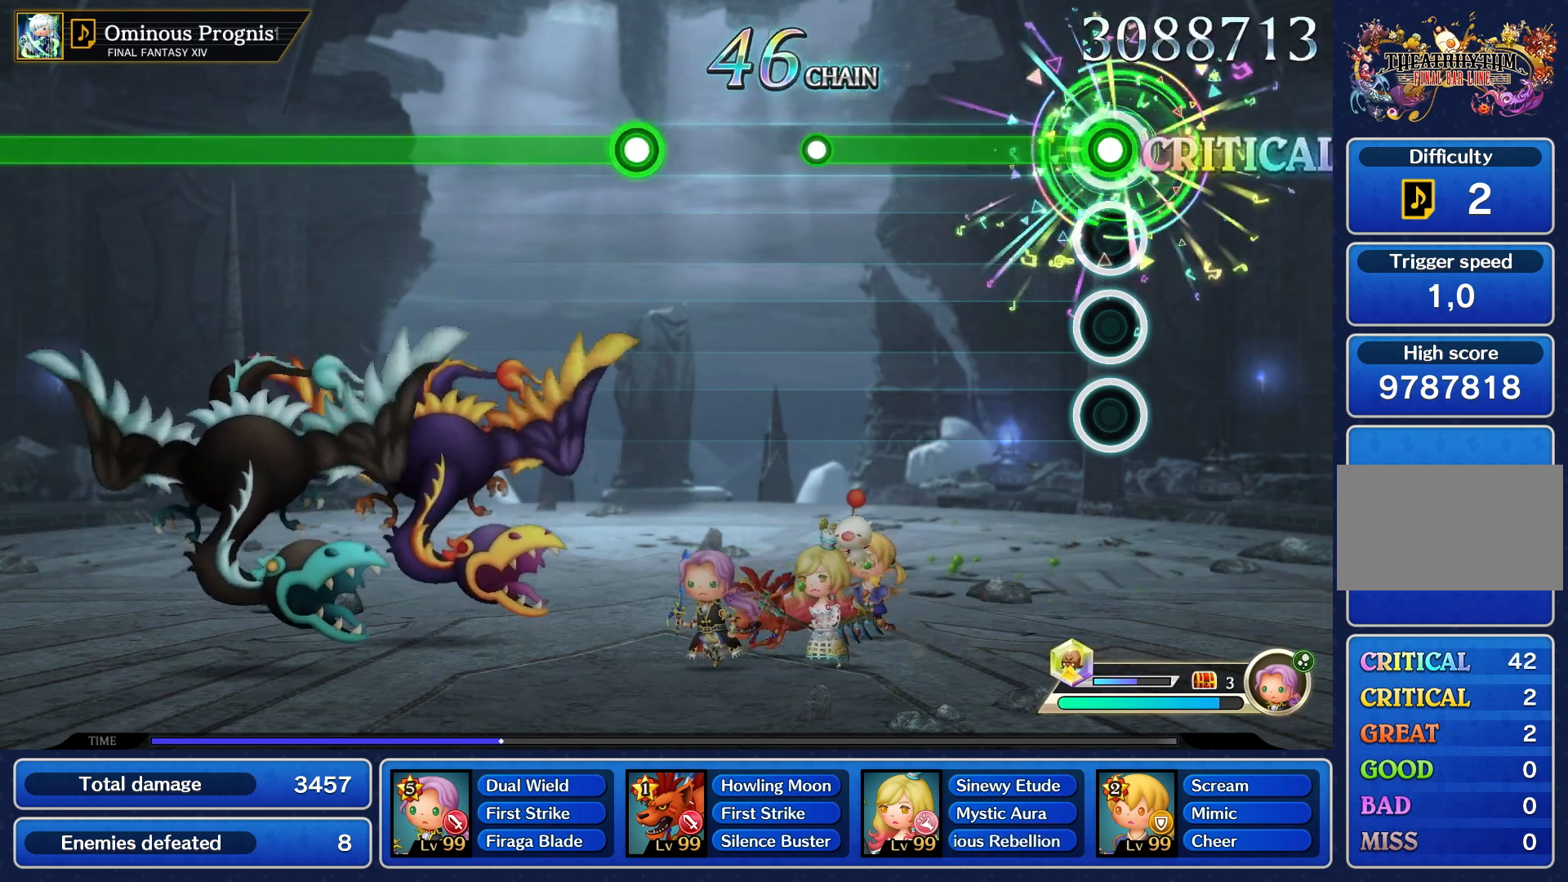
{"buttons": ["R1"], "right_stick": "center", "events": []}
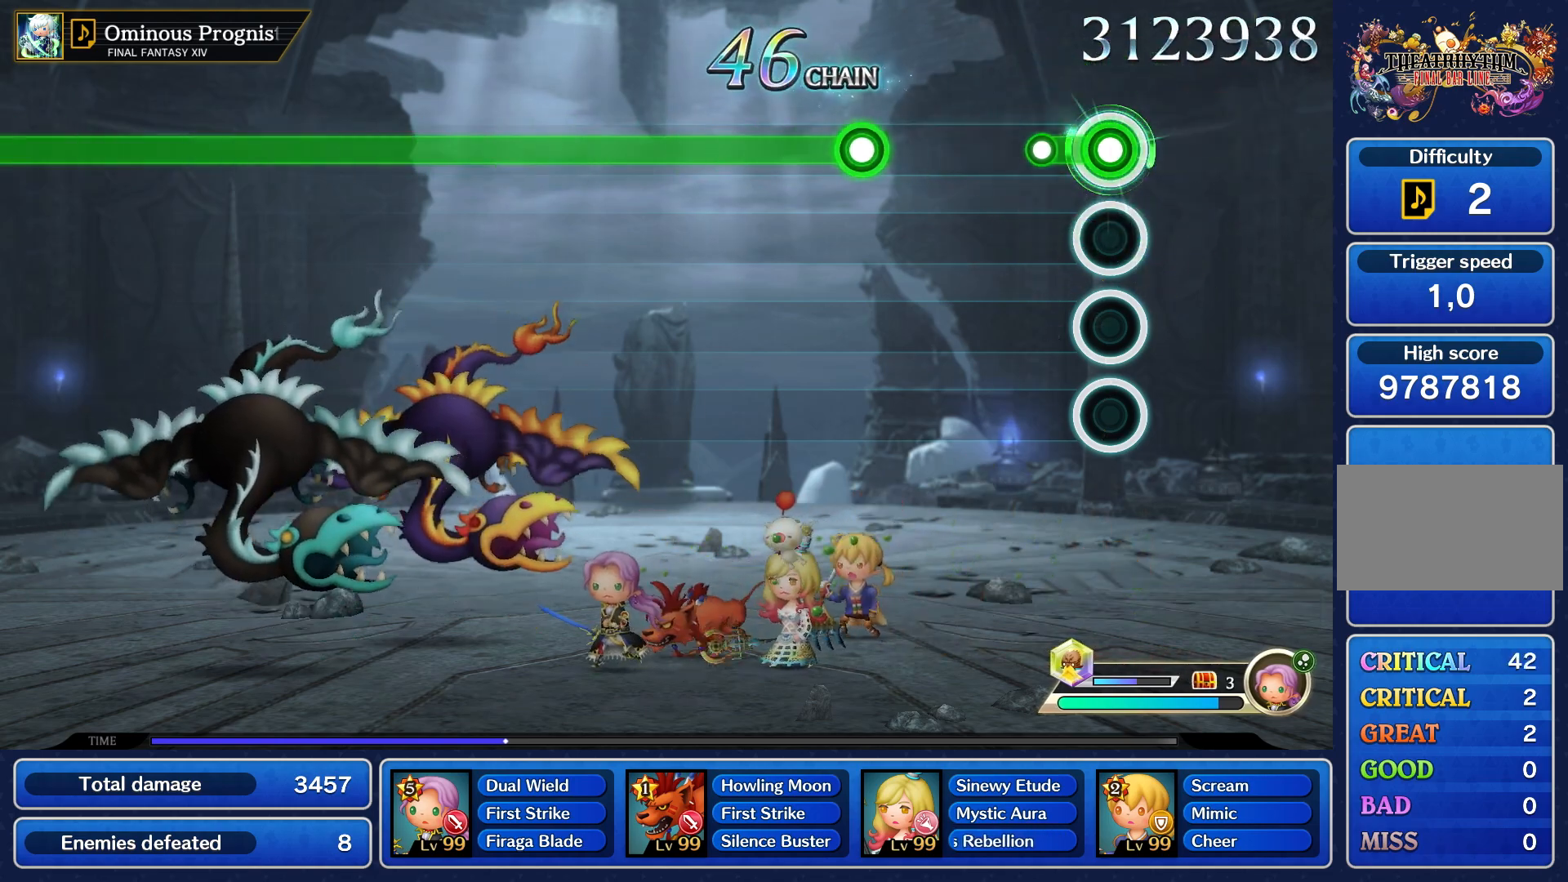
{"buttons": [], "right_stick": "center", "events": [[167, "R1", "up"]]}
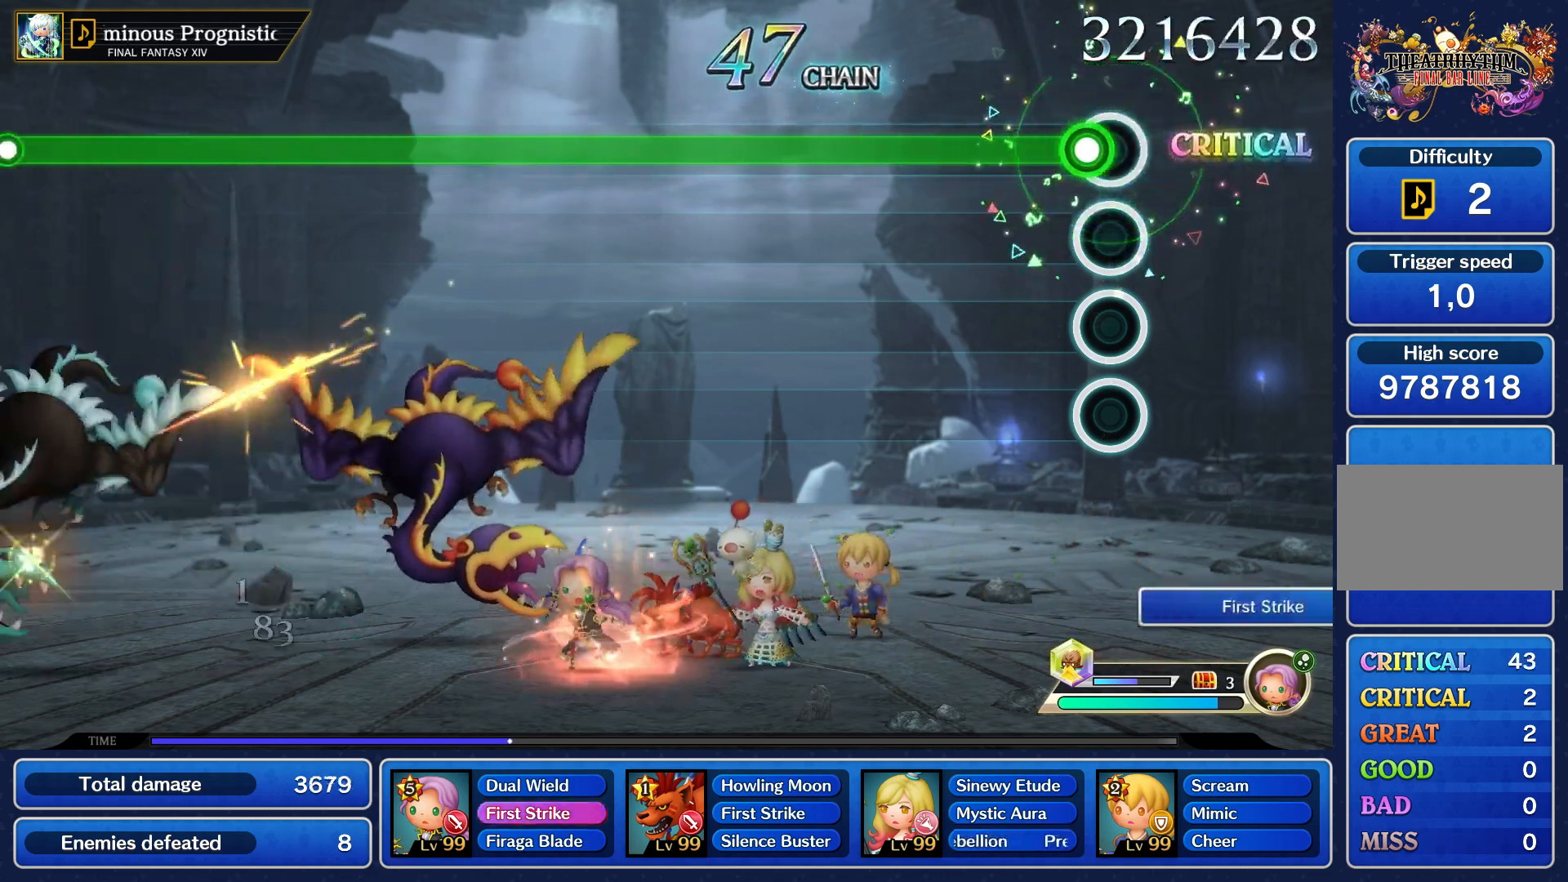
{"buttons": ["R1"], "right_stick": "center", "events": [[100, "R1", "down"]]}
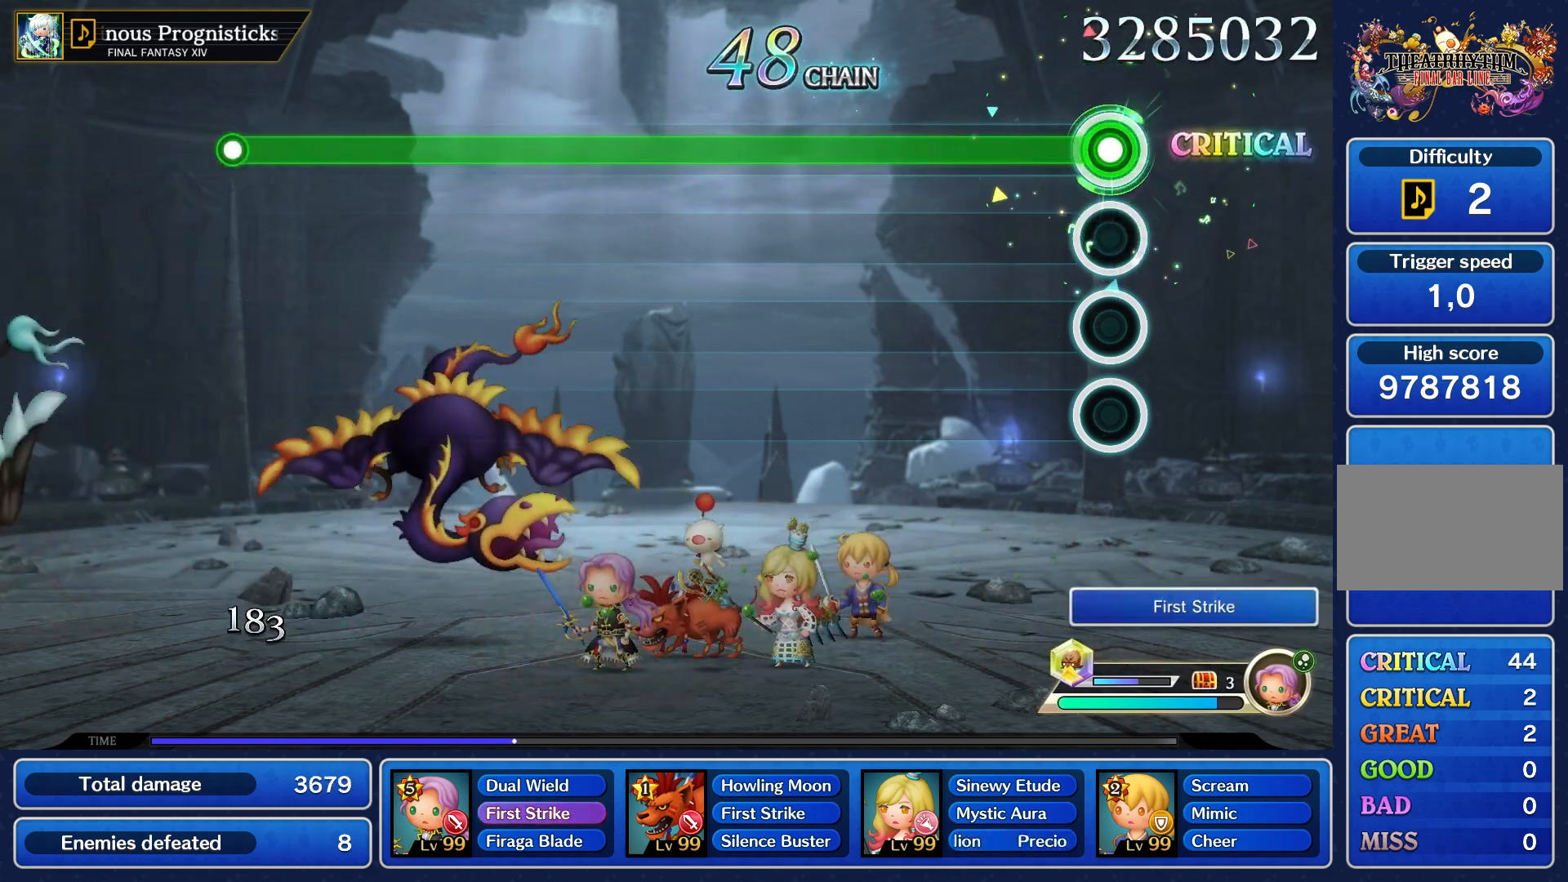
{"buttons": ["R1"], "right_stick": "center", "events": []}
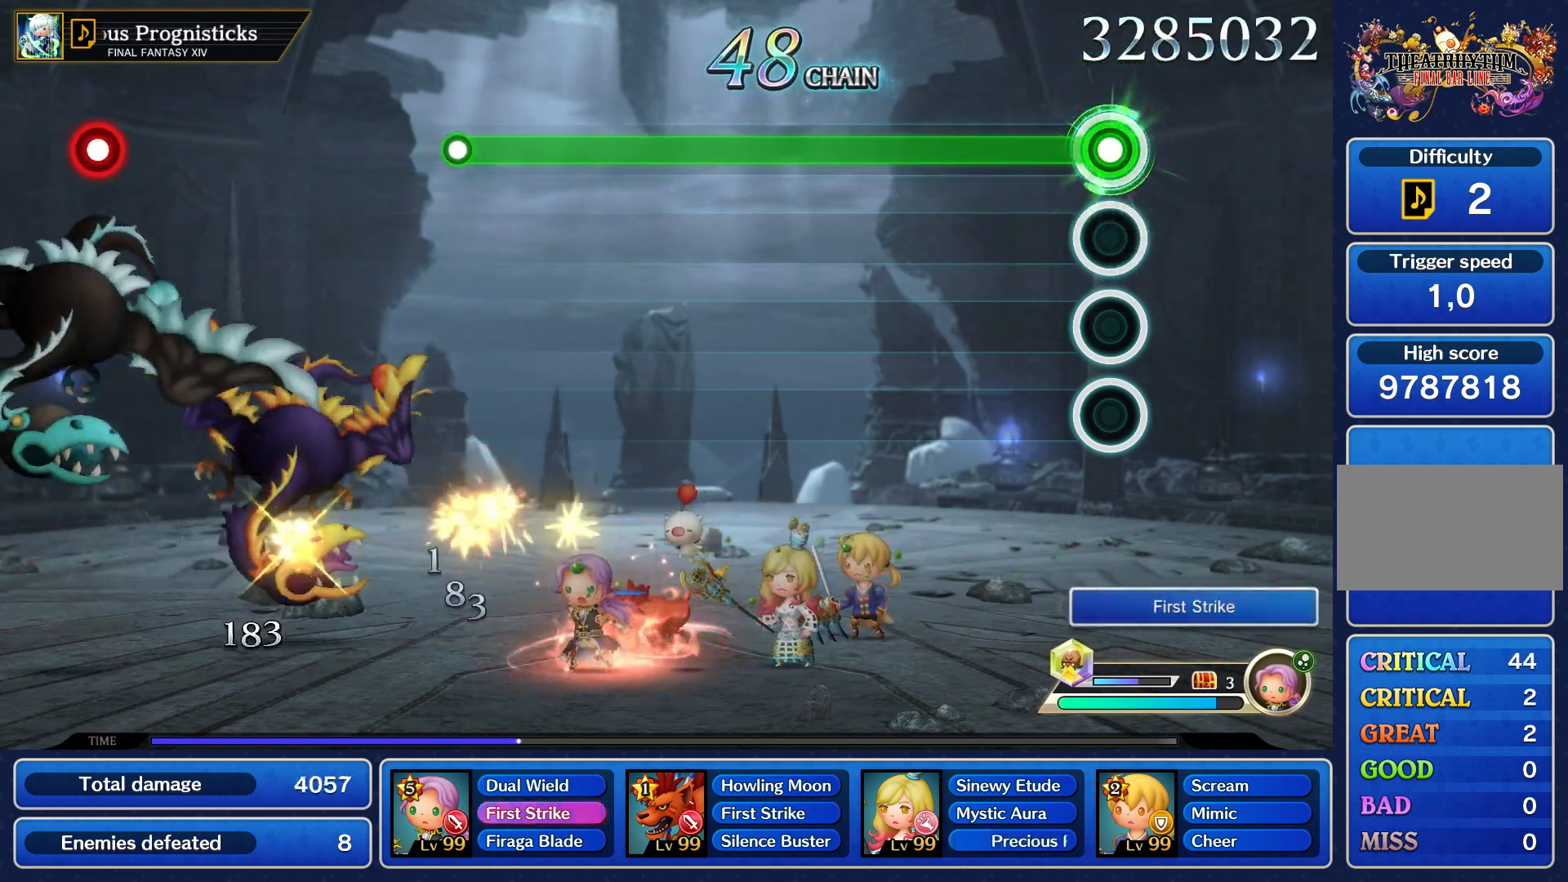
{"buttons": ["R1"], "right_stick": "center", "events": []}
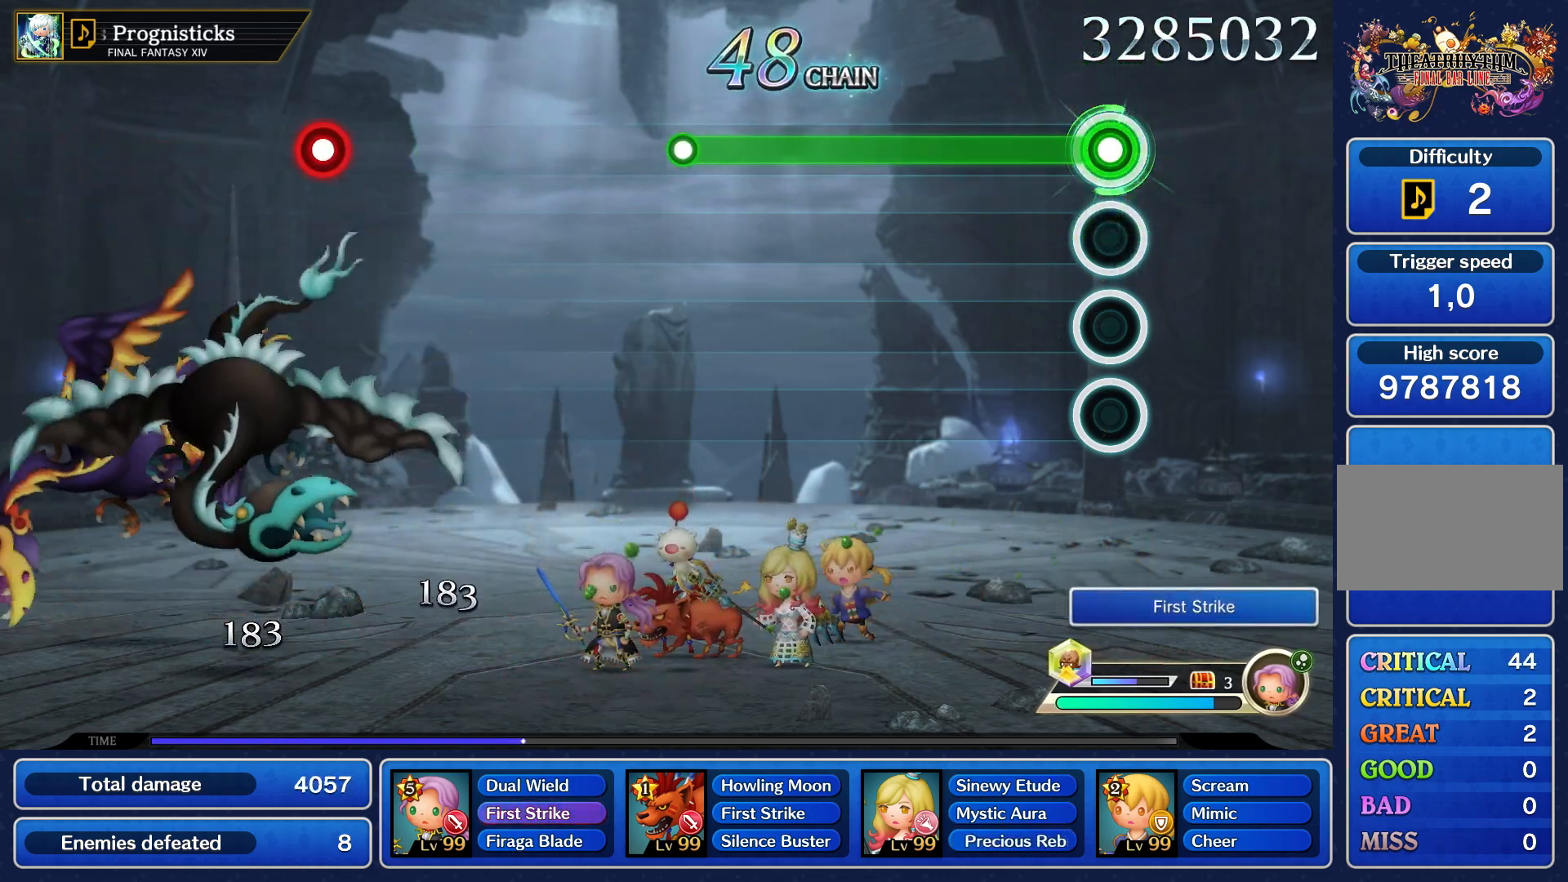
{"buttons": ["R1"], "right_stick": "center", "events": []}
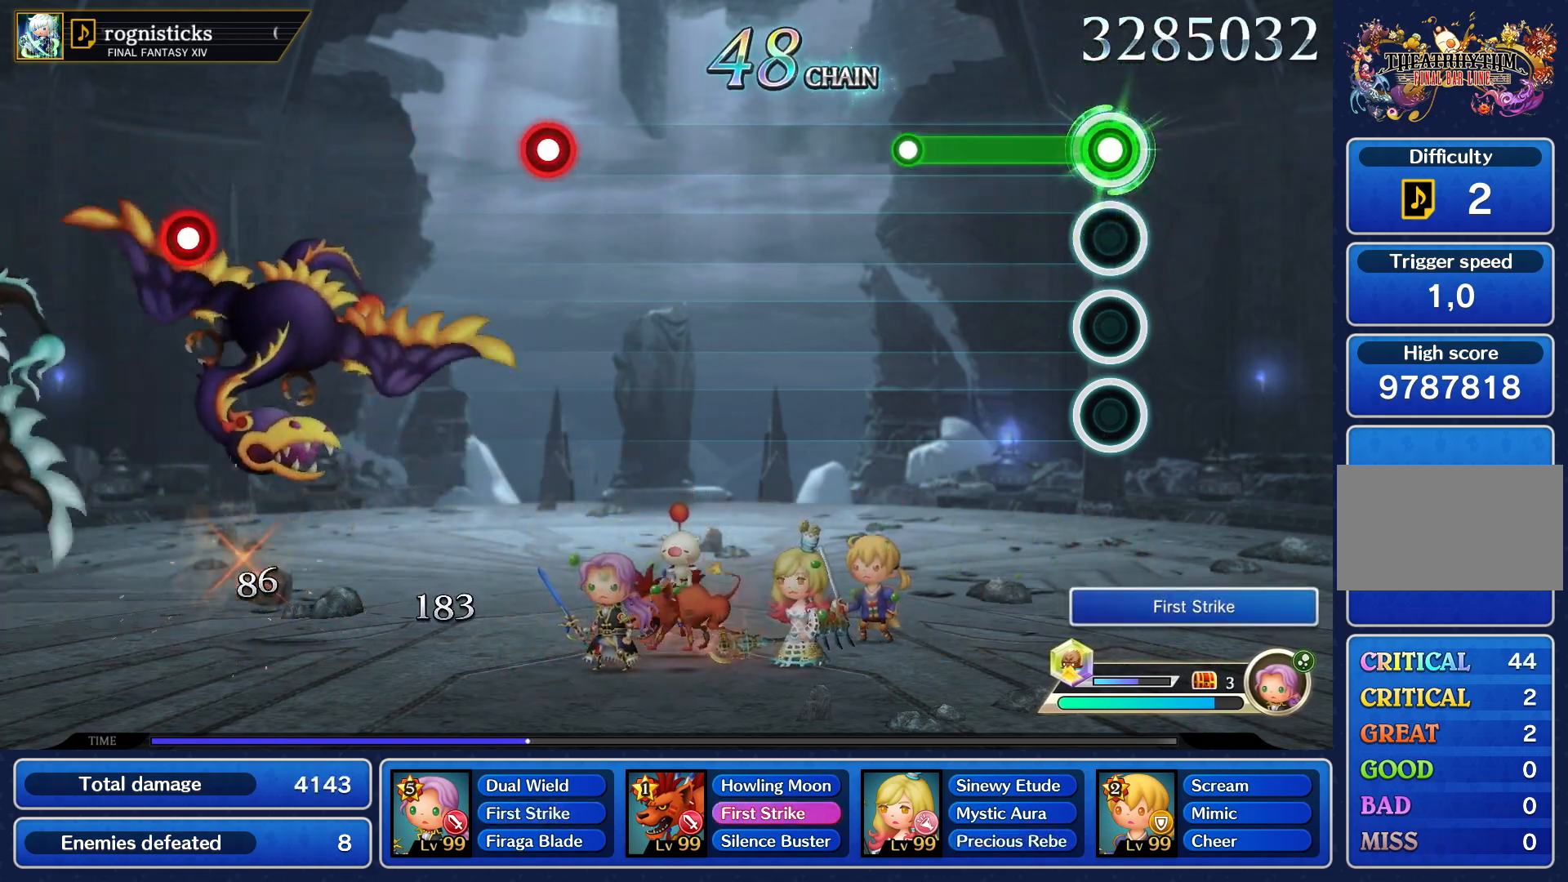
{"buttons": [], "right_stick": "center", "events": [[483, "R1", "up"]]}
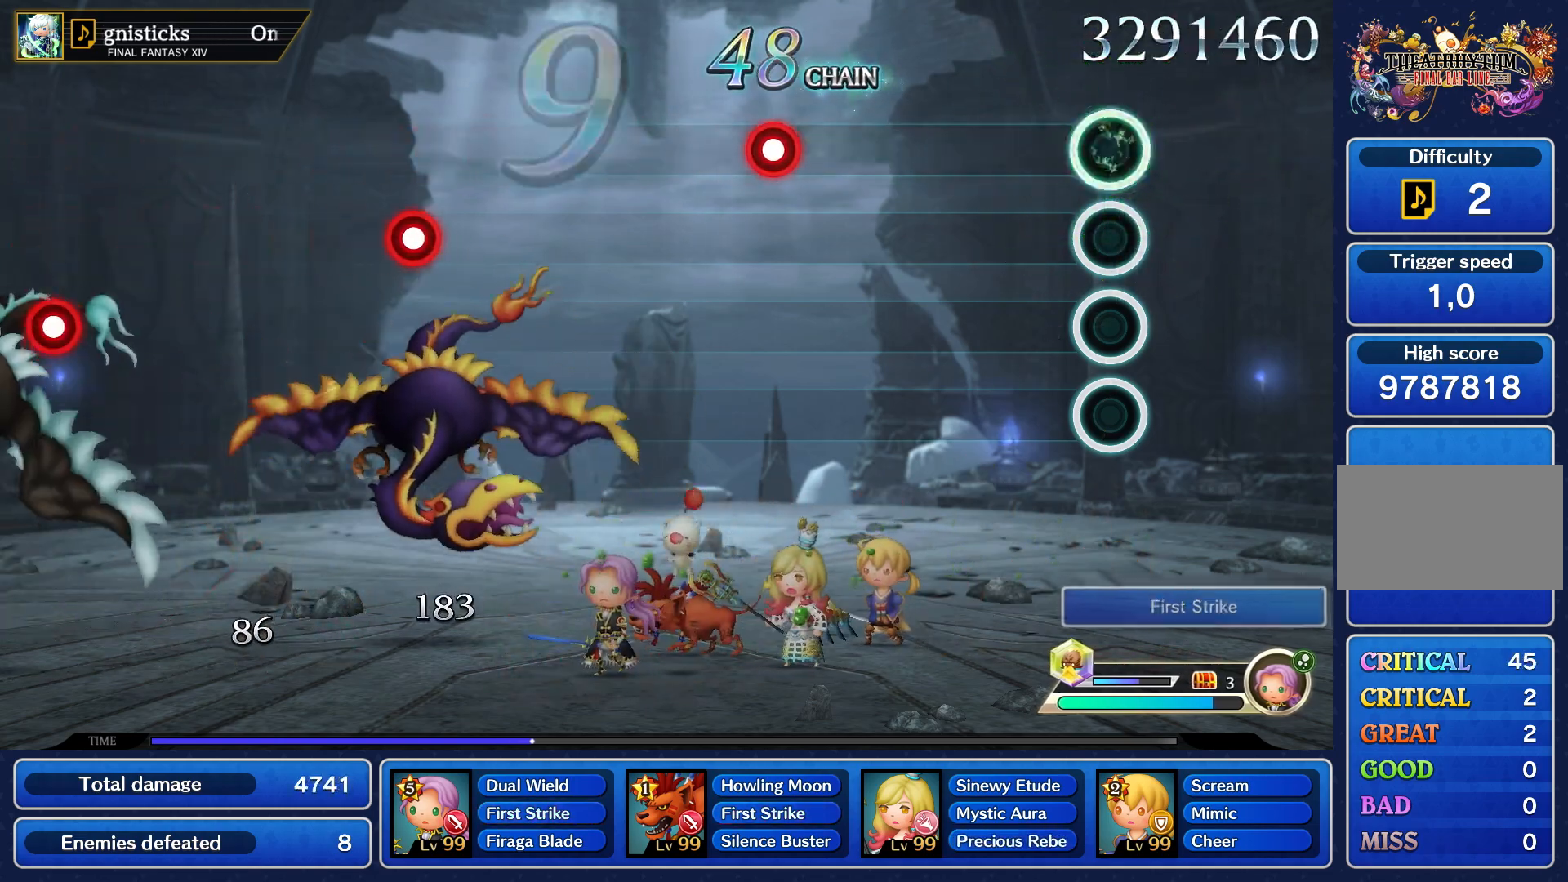
{"buttons": [], "right_stick": "center", "events": []}
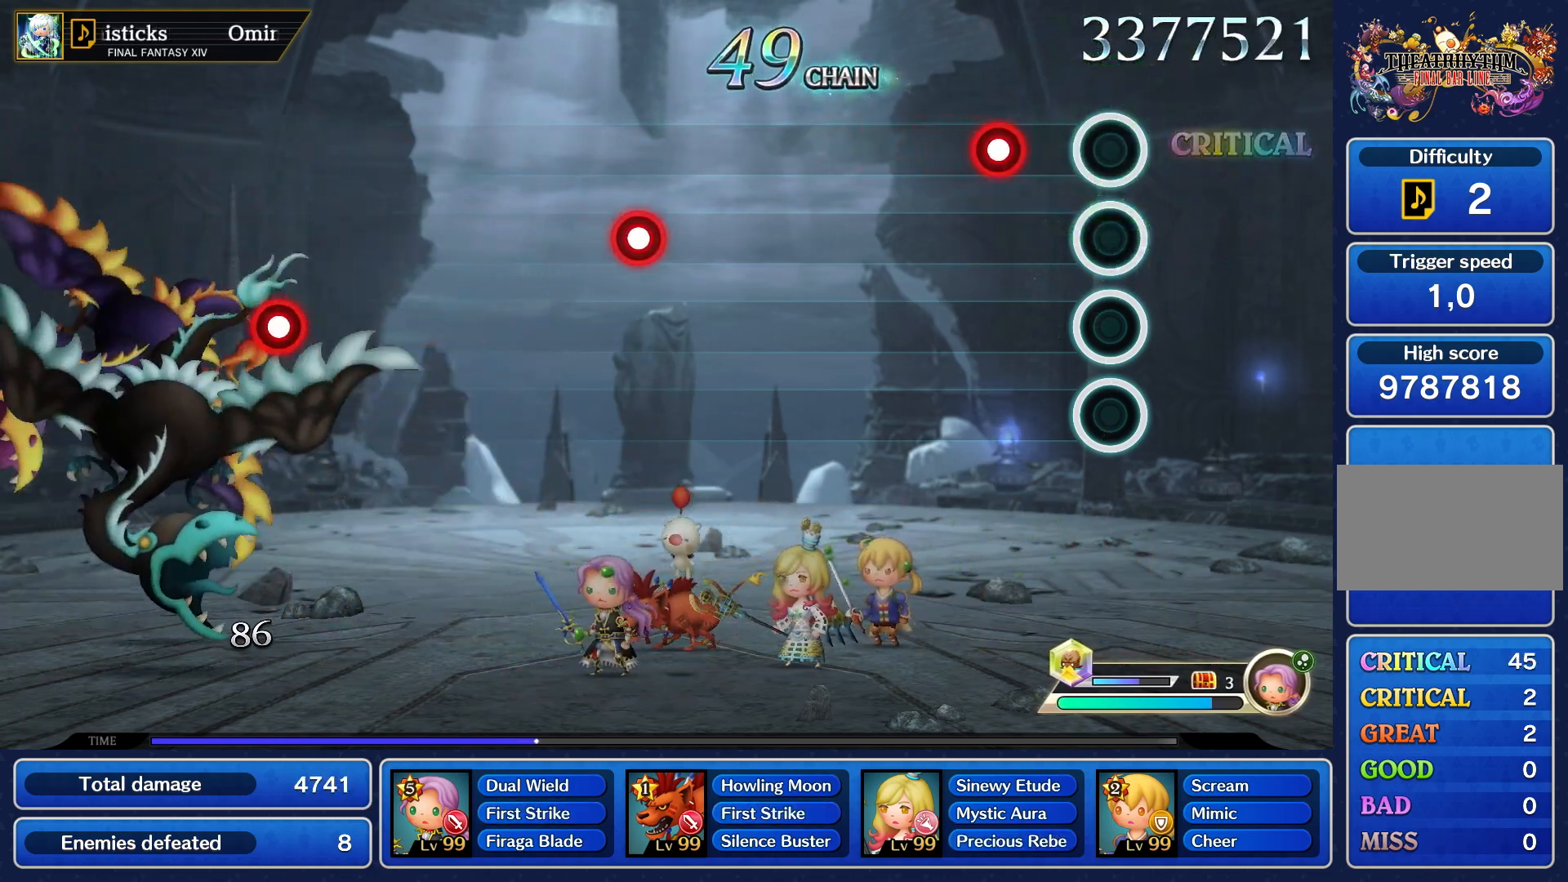
{"buttons": [], "right_stick": "center", "events": [[267, "R1", "down"], [367, "R1", "up"]]}
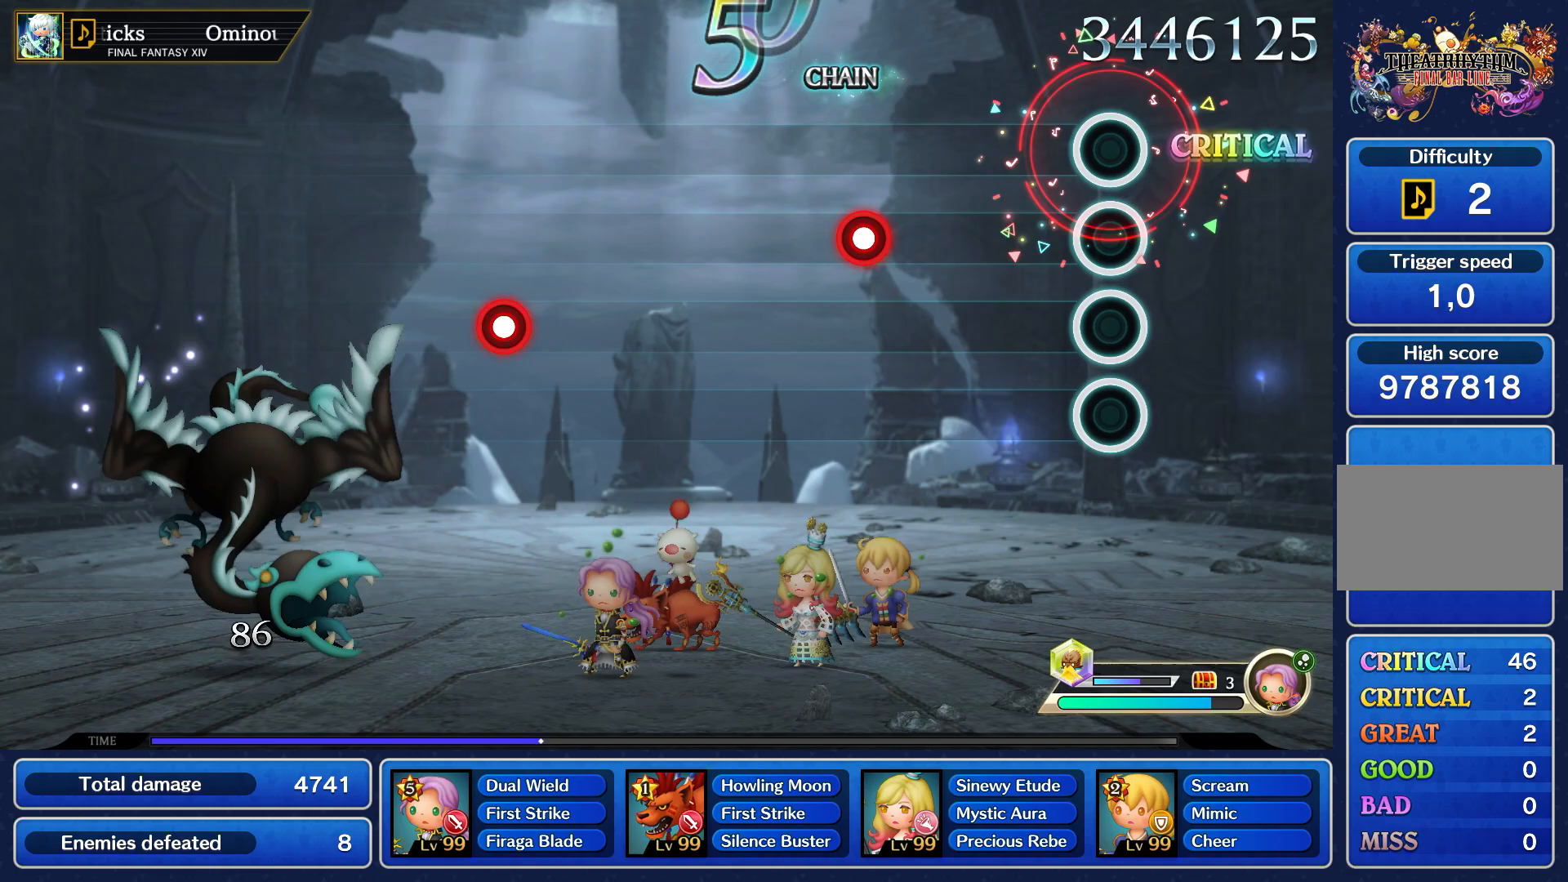
{"buttons": [], "right_stick": "center", "events": []}
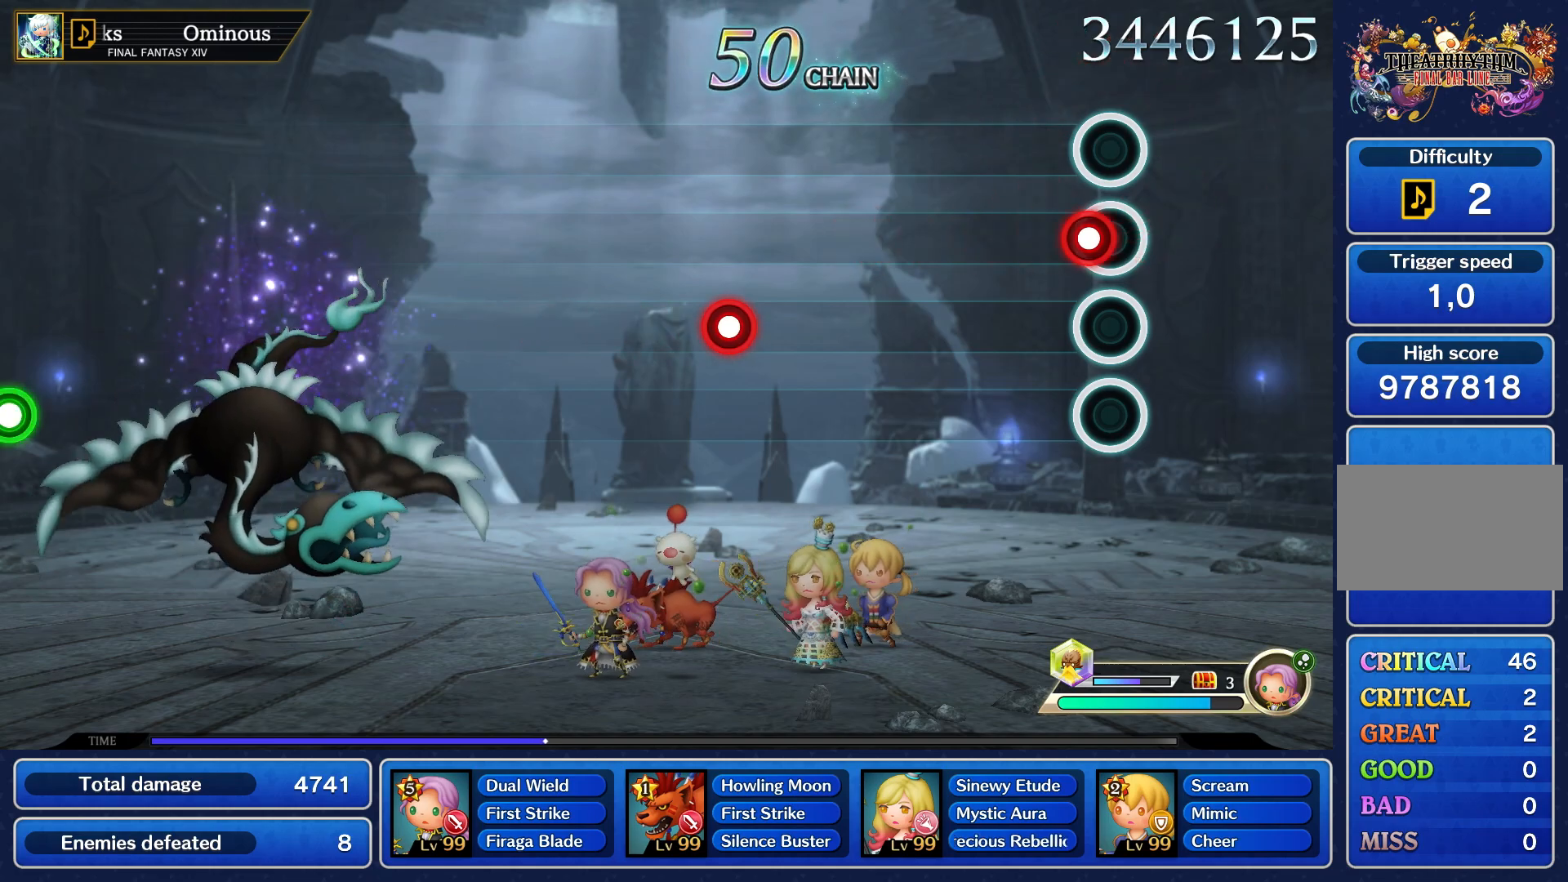
{"buttons": [], "right_stick": "center", "events": [[67, "R1", "down"], [167, "R1", "up"]]}
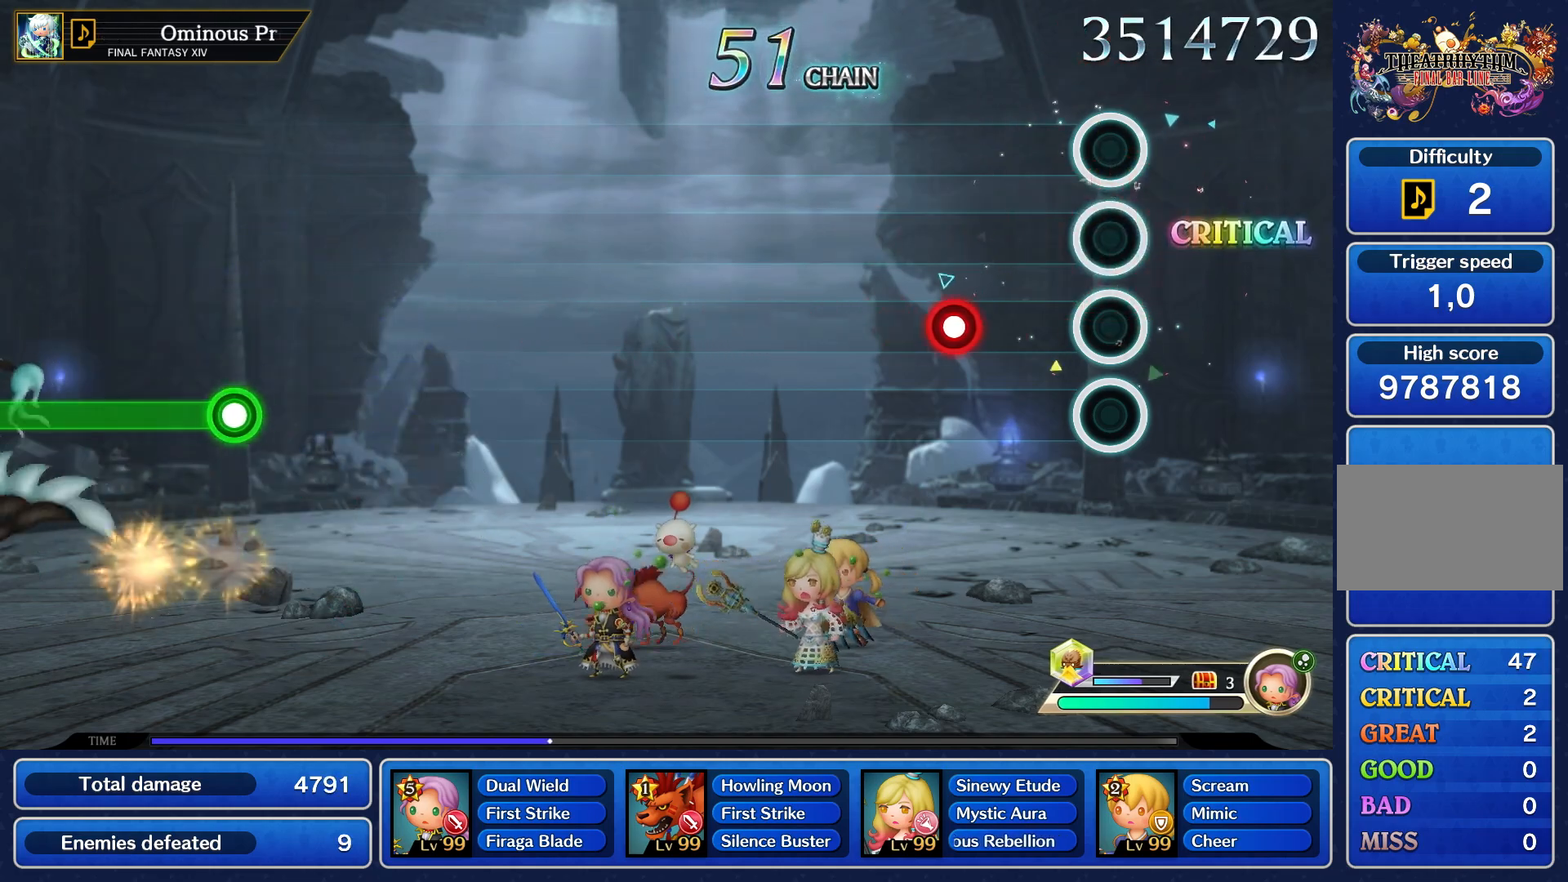
{"buttons": [], "right_stick": "center", "events": [[367, "R1", "down"], [467, "R1", "up"]]}
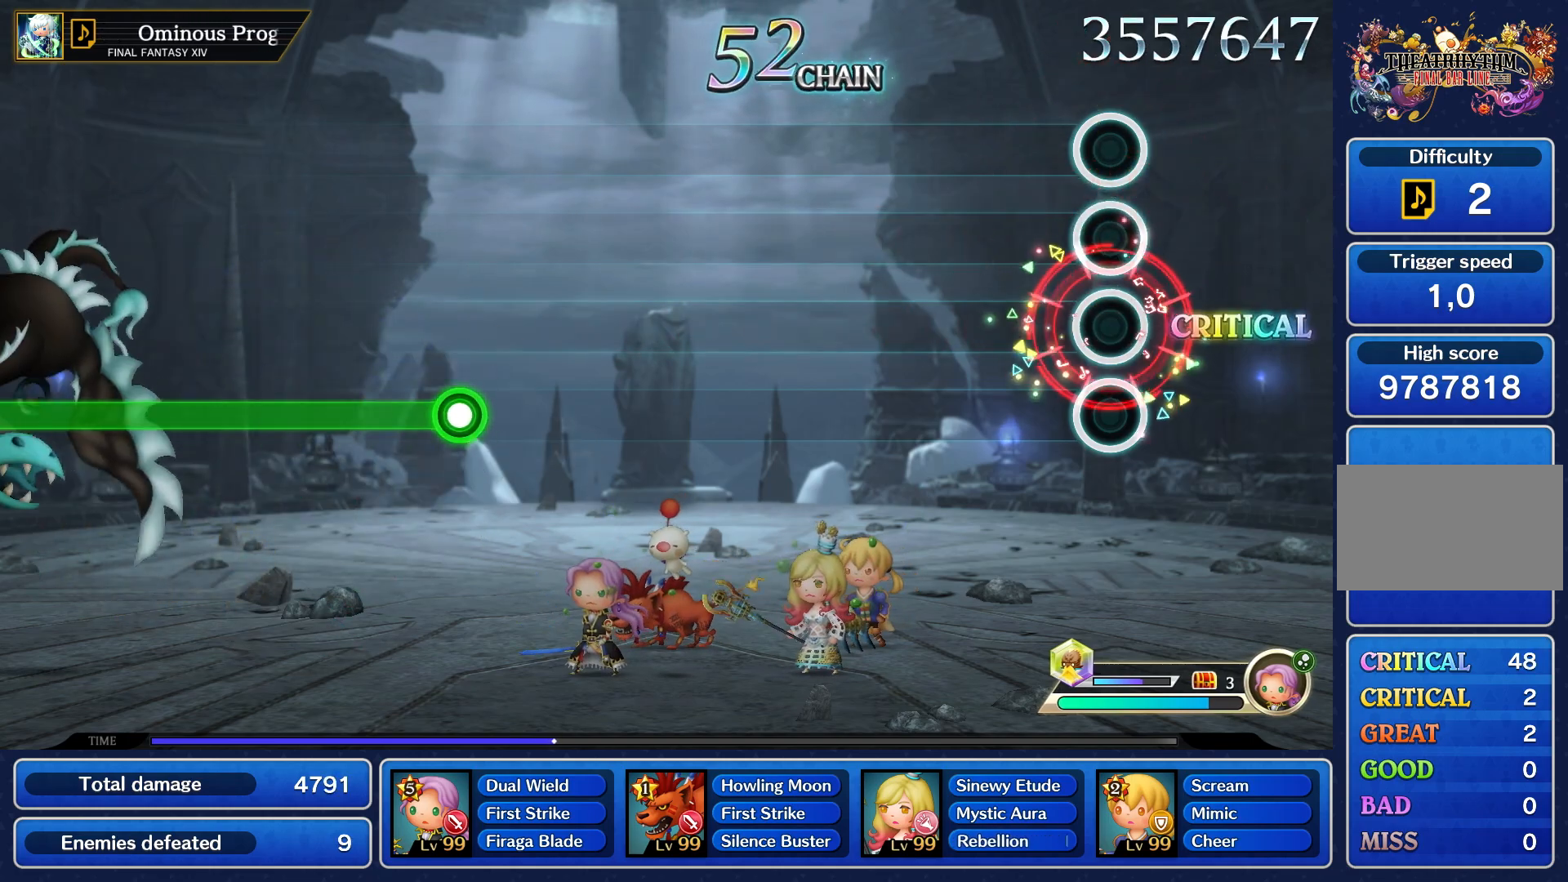
{"buttons": [], "right_stick": "center", "events": []}
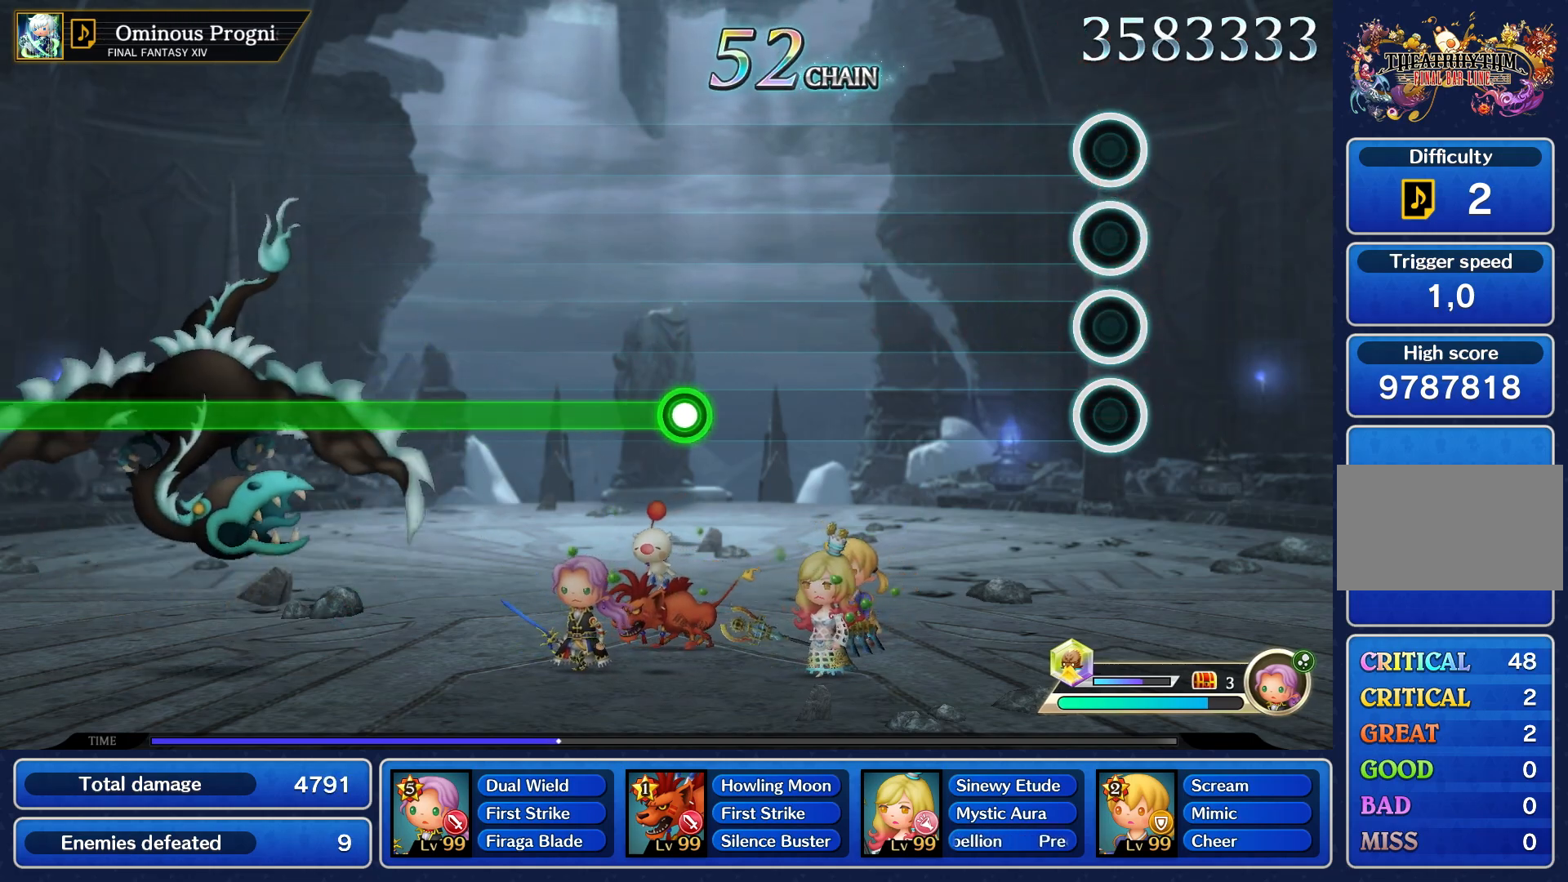
{"buttons": [], "right_stick": "center", "events": []}
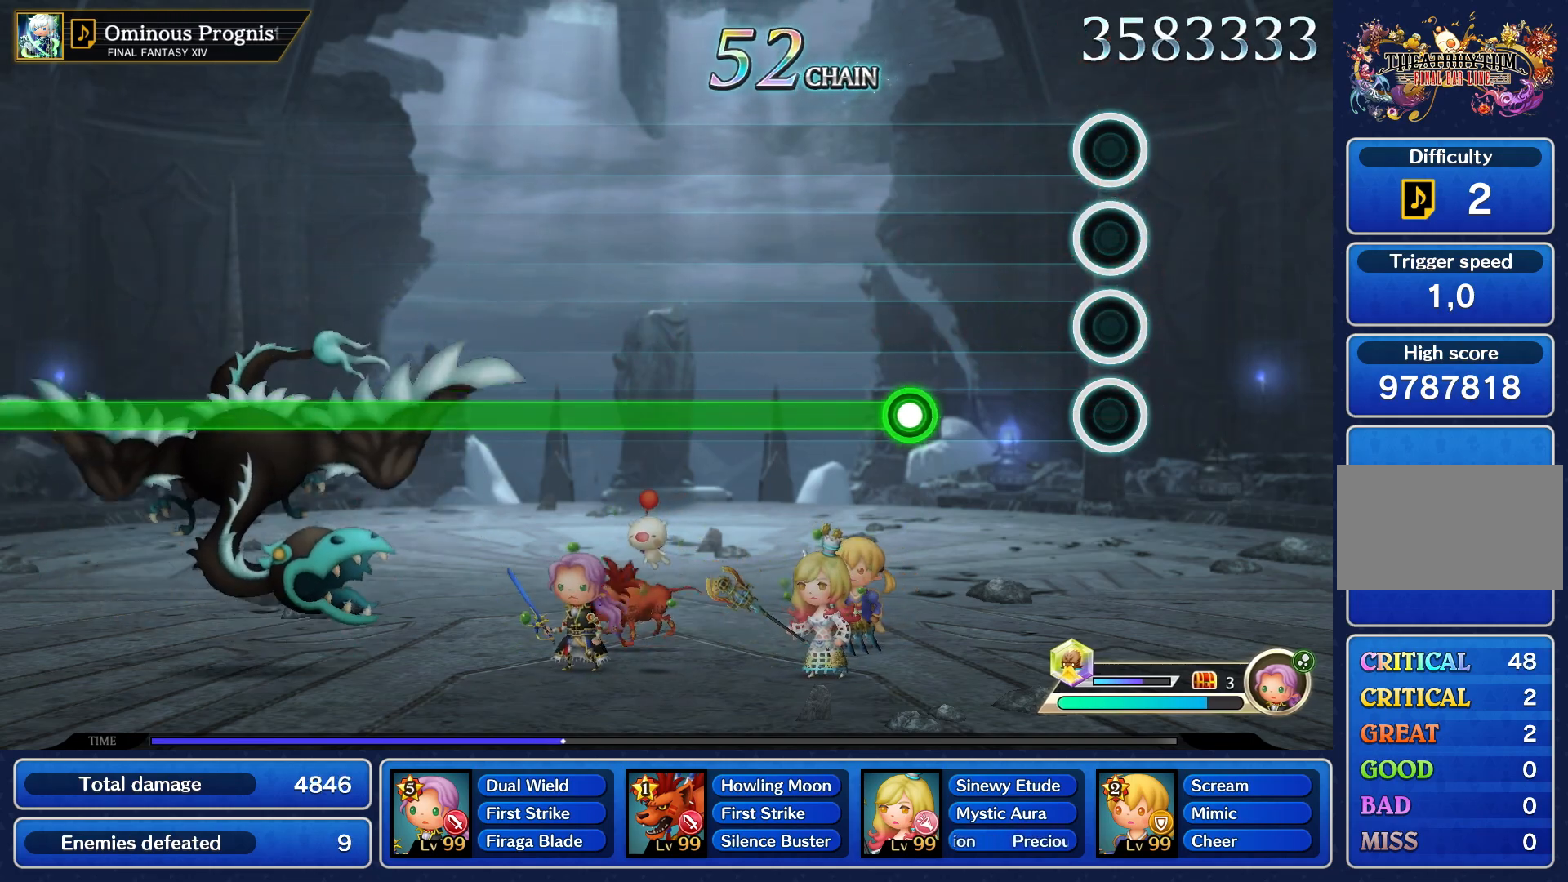
{"buttons": ["R1"], "right_stick": "center", "events": [[467, "R1", "down"]]}
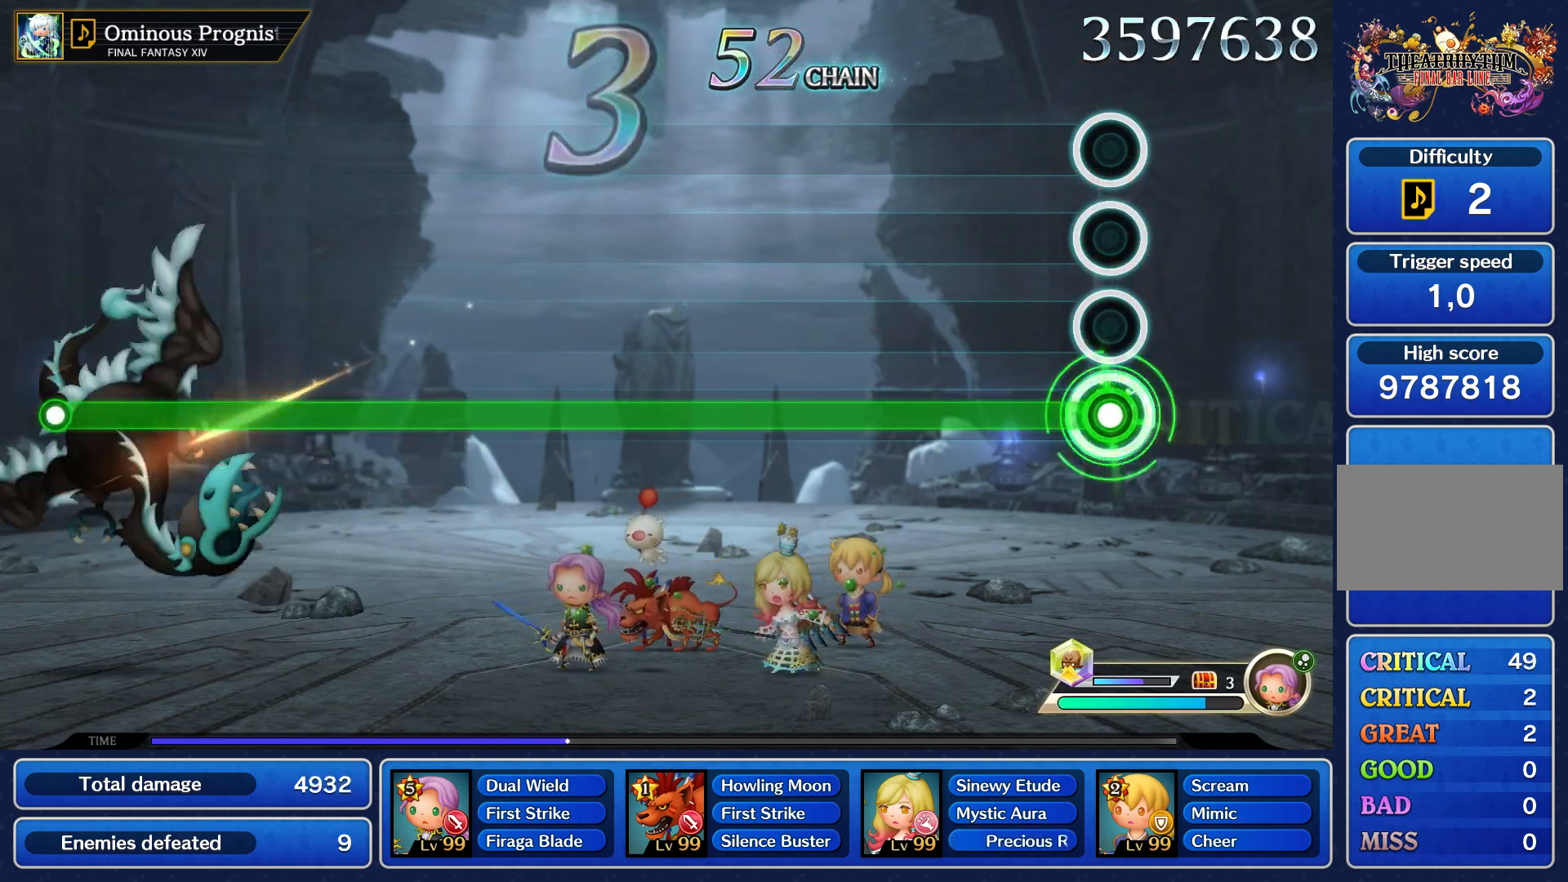
{"buttons": ["R1"], "right_stick": "center", "events": []}
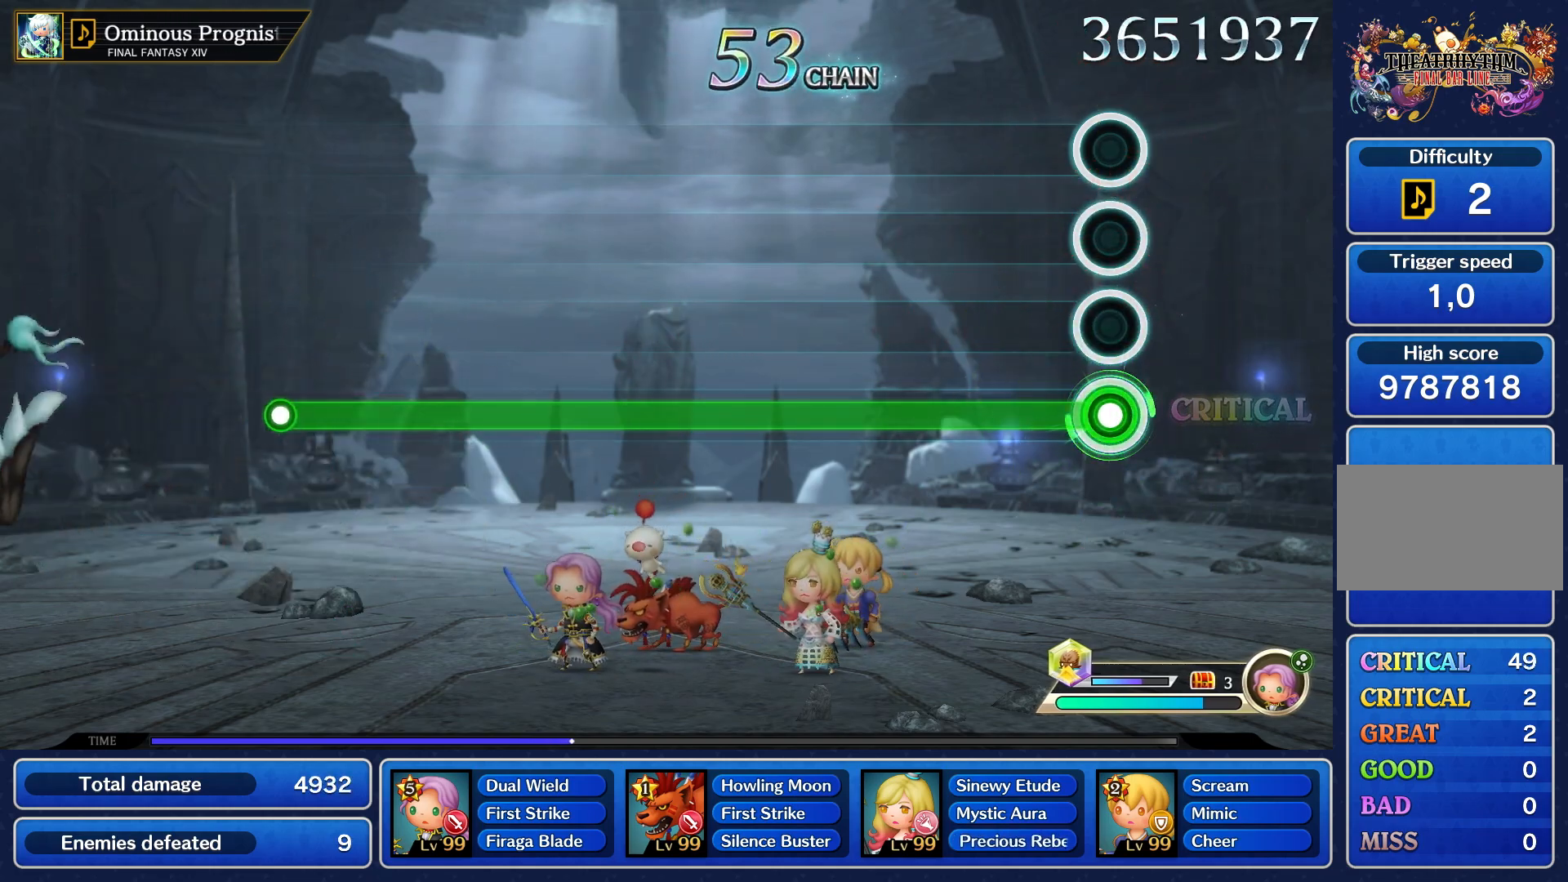
{"buttons": ["R1"], "right_stick": "center", "events": []}
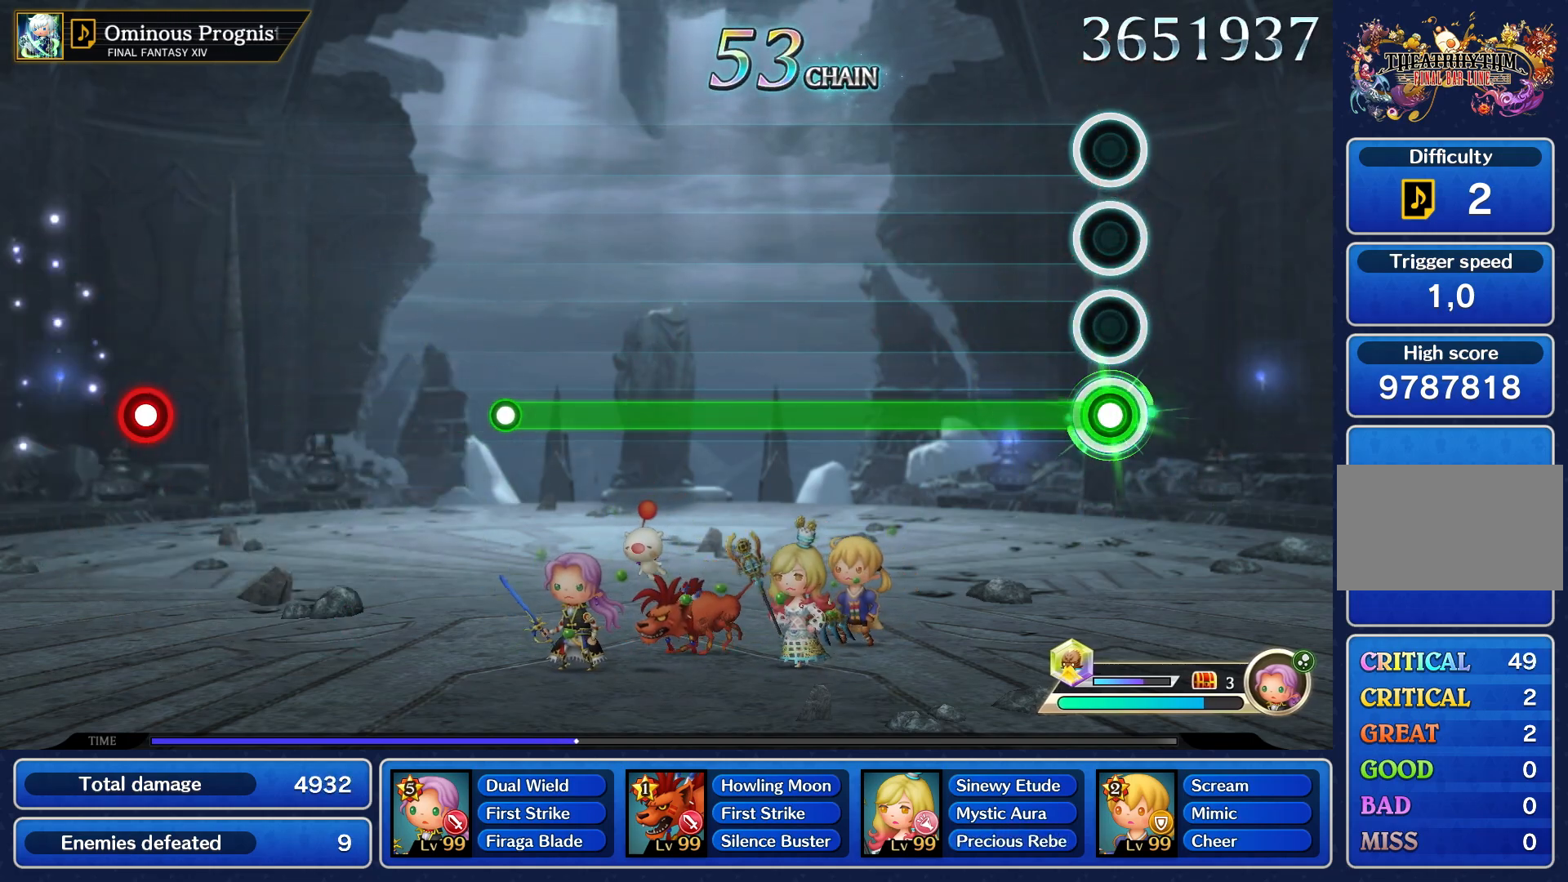
{"buttons": ["R1"], "right_stick": "center", "events": []}
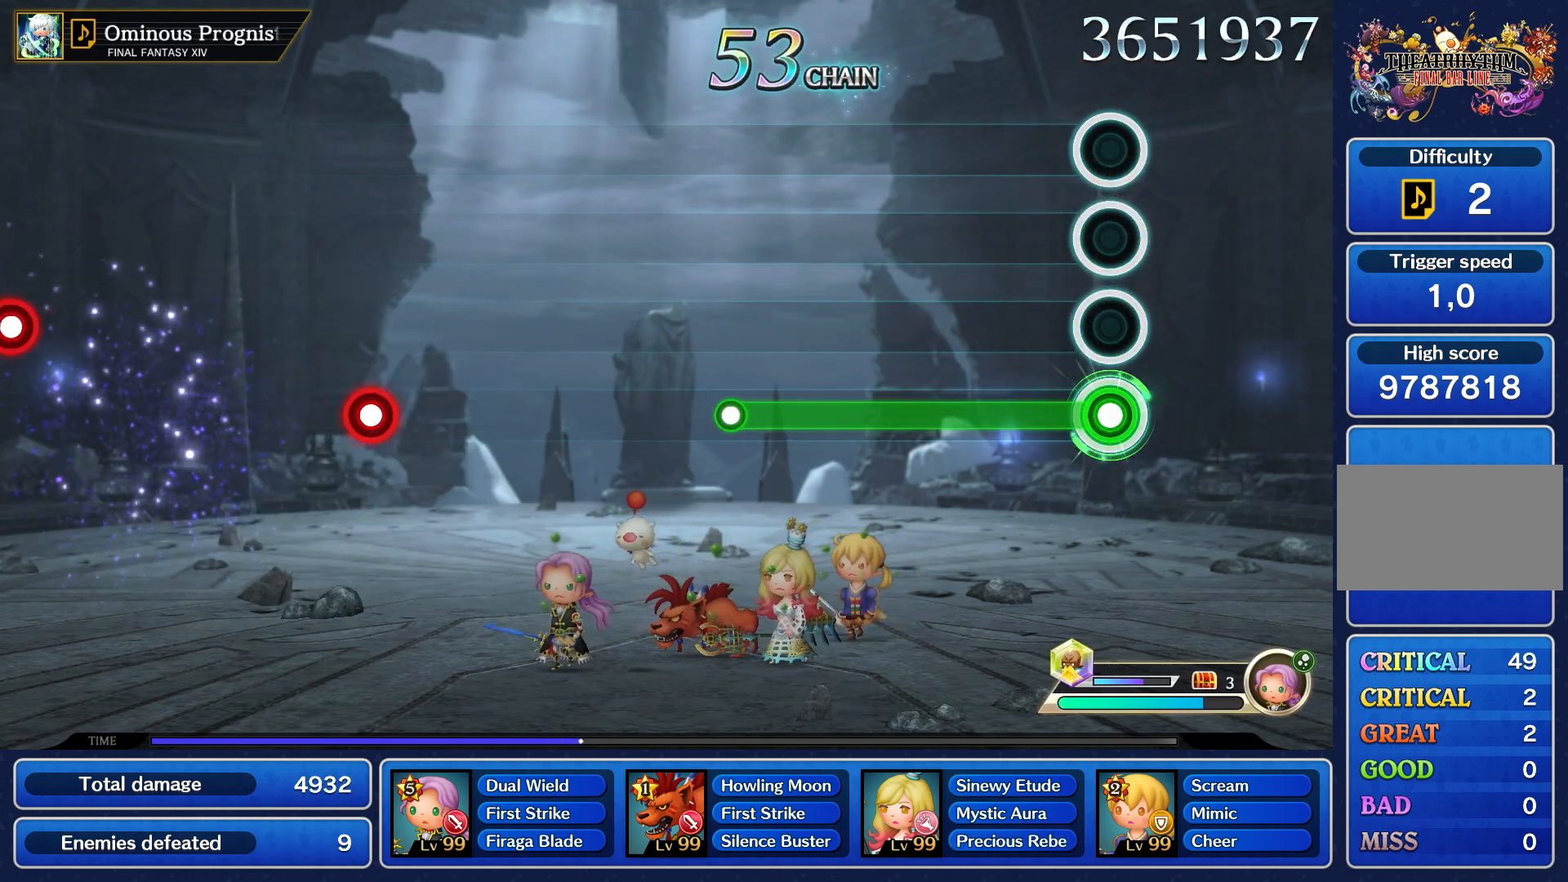
{"buttons": ["R1"], "right_stick": "center", "events": []}
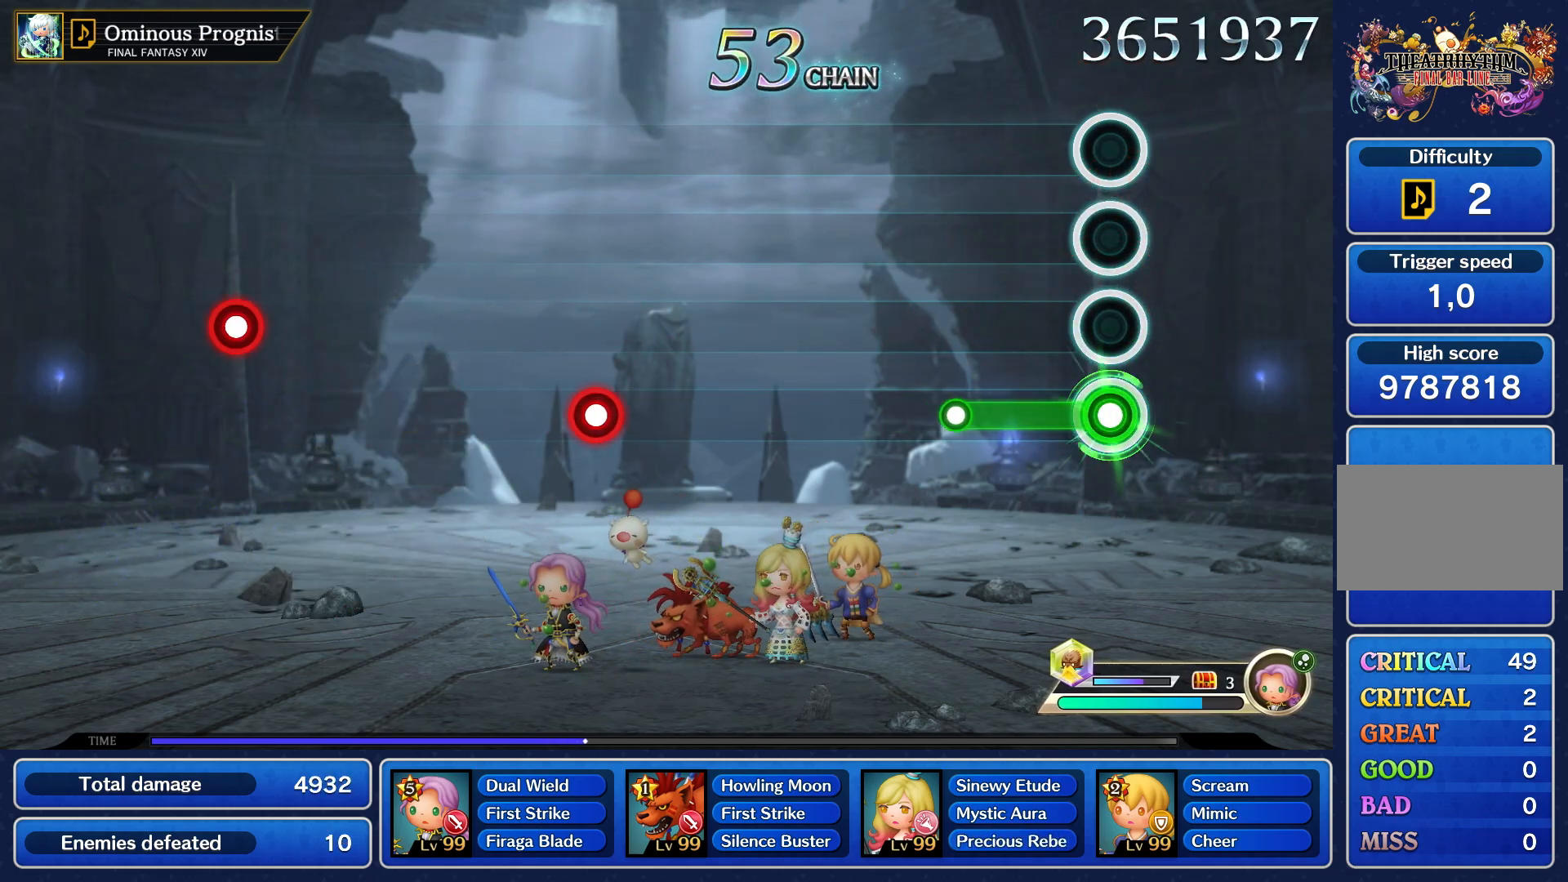
{"buttons": [], "right_stick": "center", "events": [[367, "R1", "up"]]}
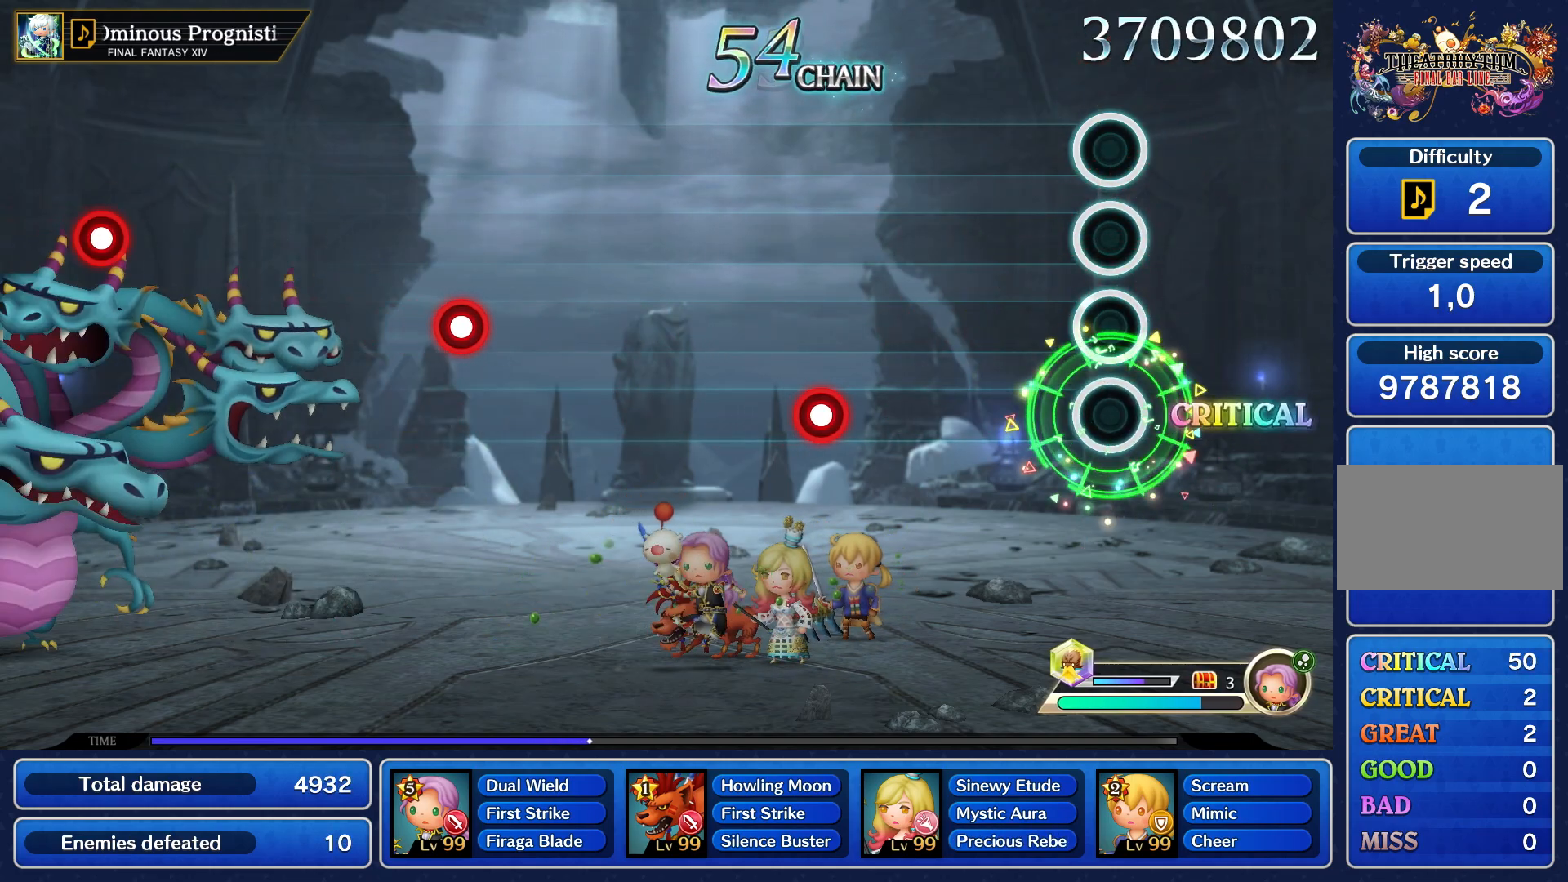
{"buttons": [], "right_stick": "center", "events": []}
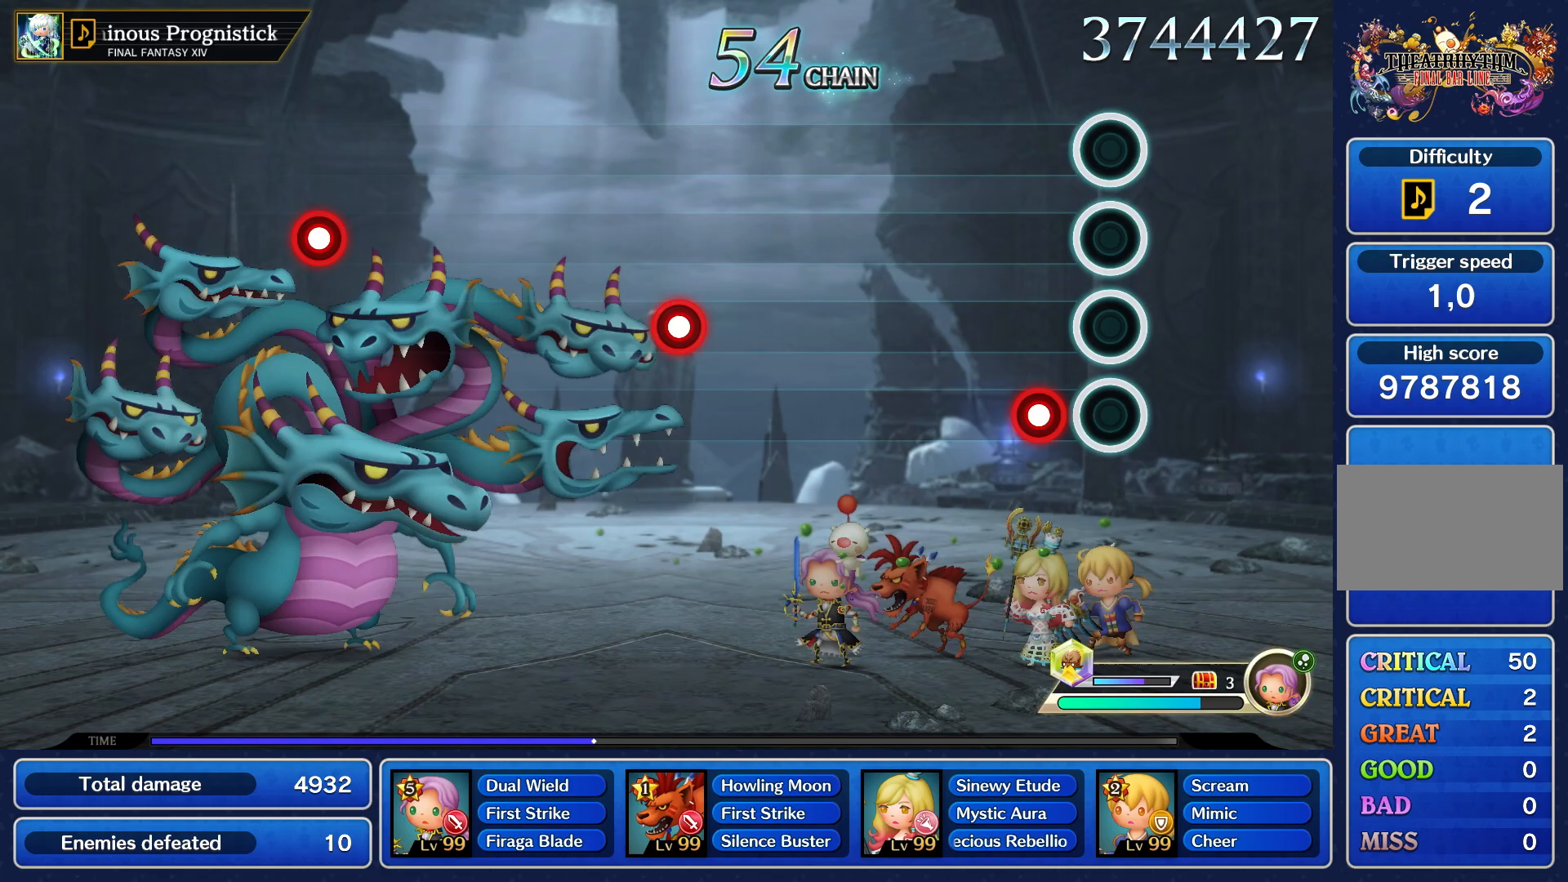
{"buttons": [], "right_stick": "center", "events": [[200, "R1", "down"], [317, "R1", "up"]]}